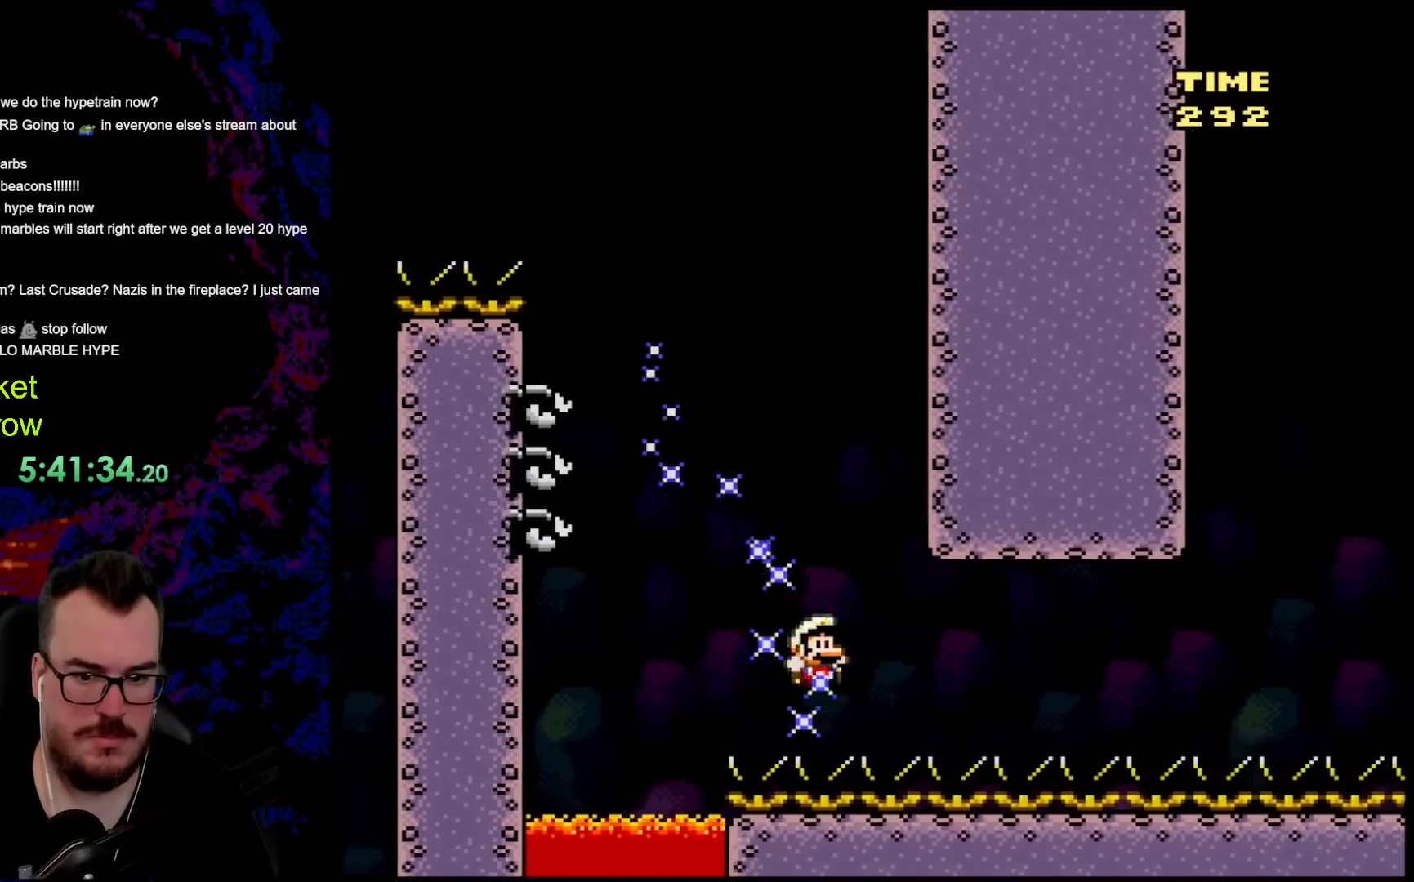
Gameplay with a controller (Nintendo layout); each line is a JSON object with the inputs held at the frame after it. "events" lists button and stick changes between this image and that frame as [ms after this image, input, new state], when the widget could be followed in between. Not read: L3 R3.
{"buttons": ["Y", "DPAD_RIGHT"], "events": []}
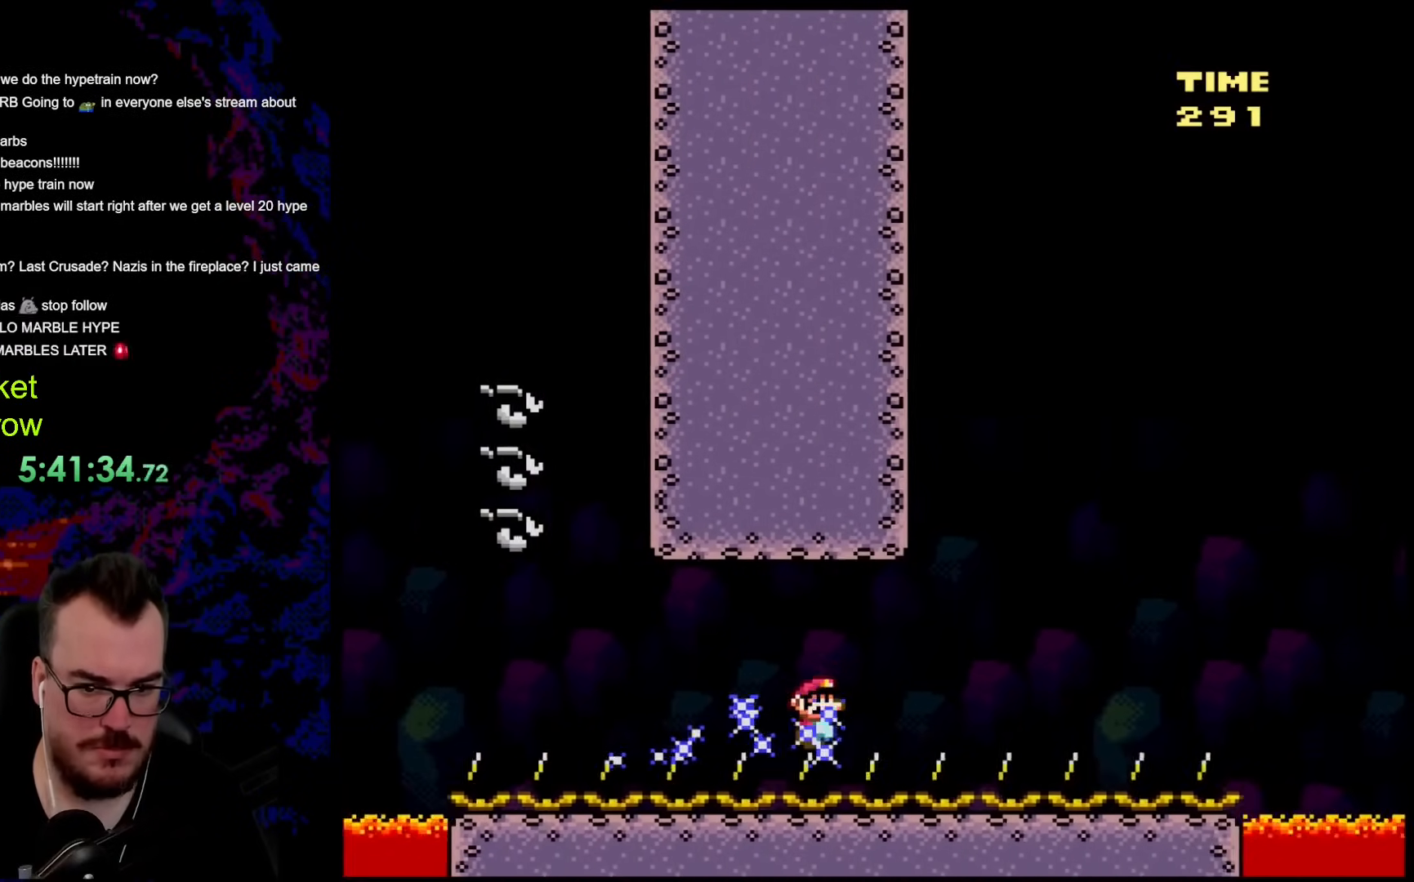
{"buttons": ["Y", "DPAD_RIGHT"], "events": []}
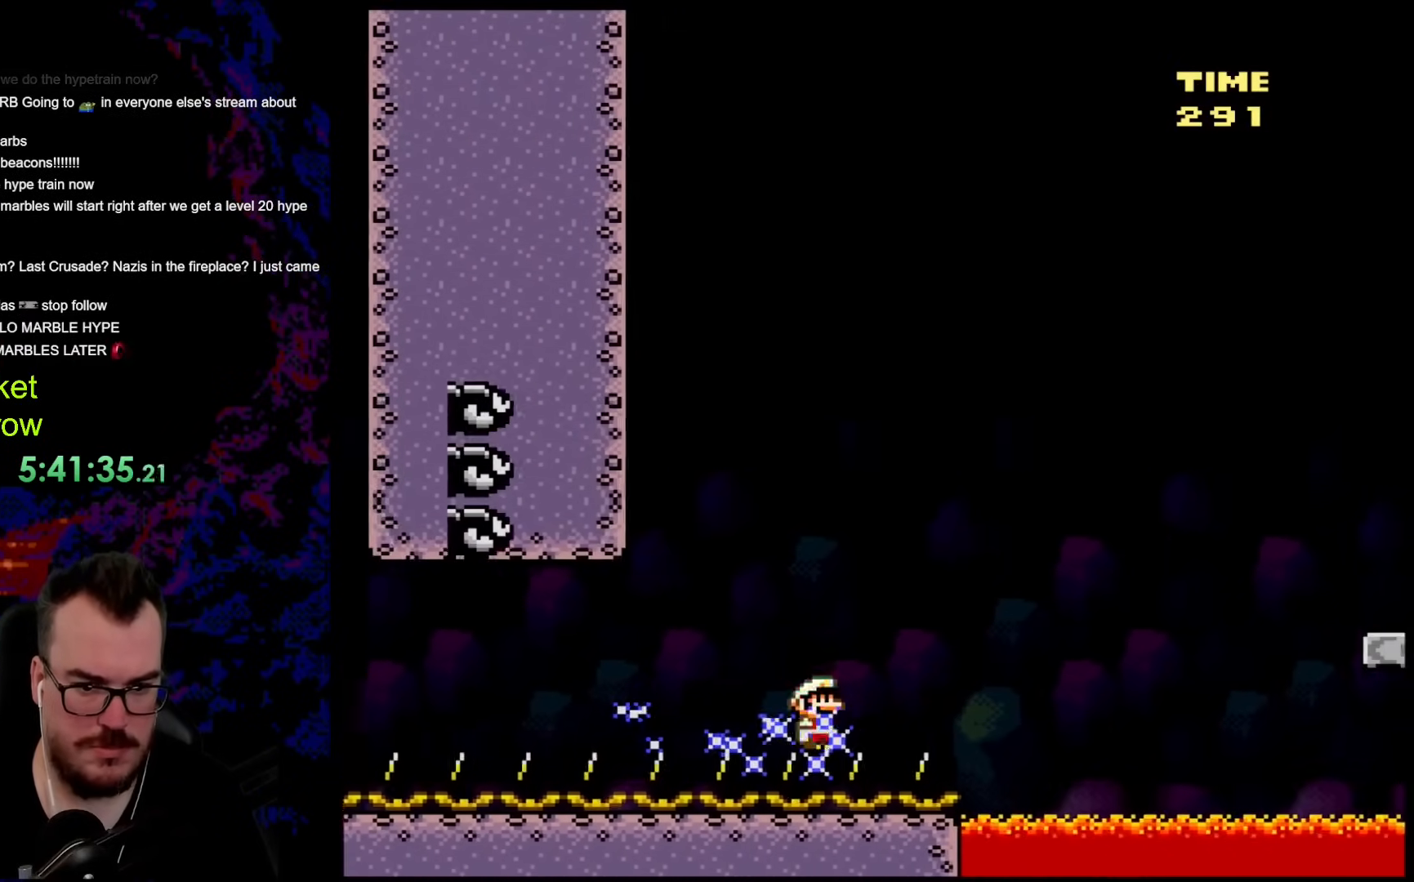
{"buttons": ["B", "Y", "DPAD_RIGHT"], "events": [[167, "B", "down"]]}
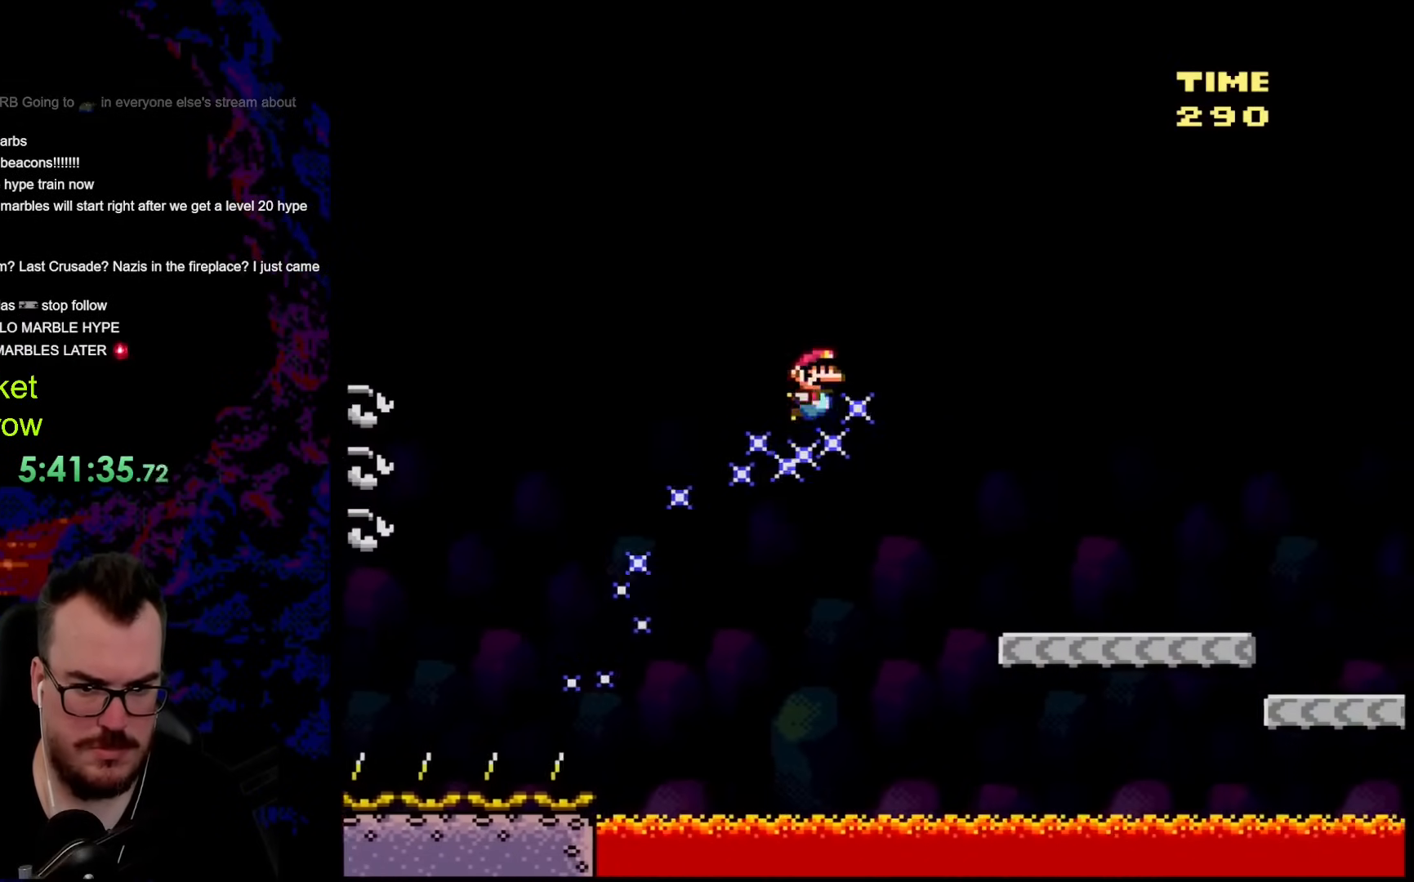
{"buttons": ["Y", "DPAD_RIGHT"], "events": [[16, "B", "up"]]}
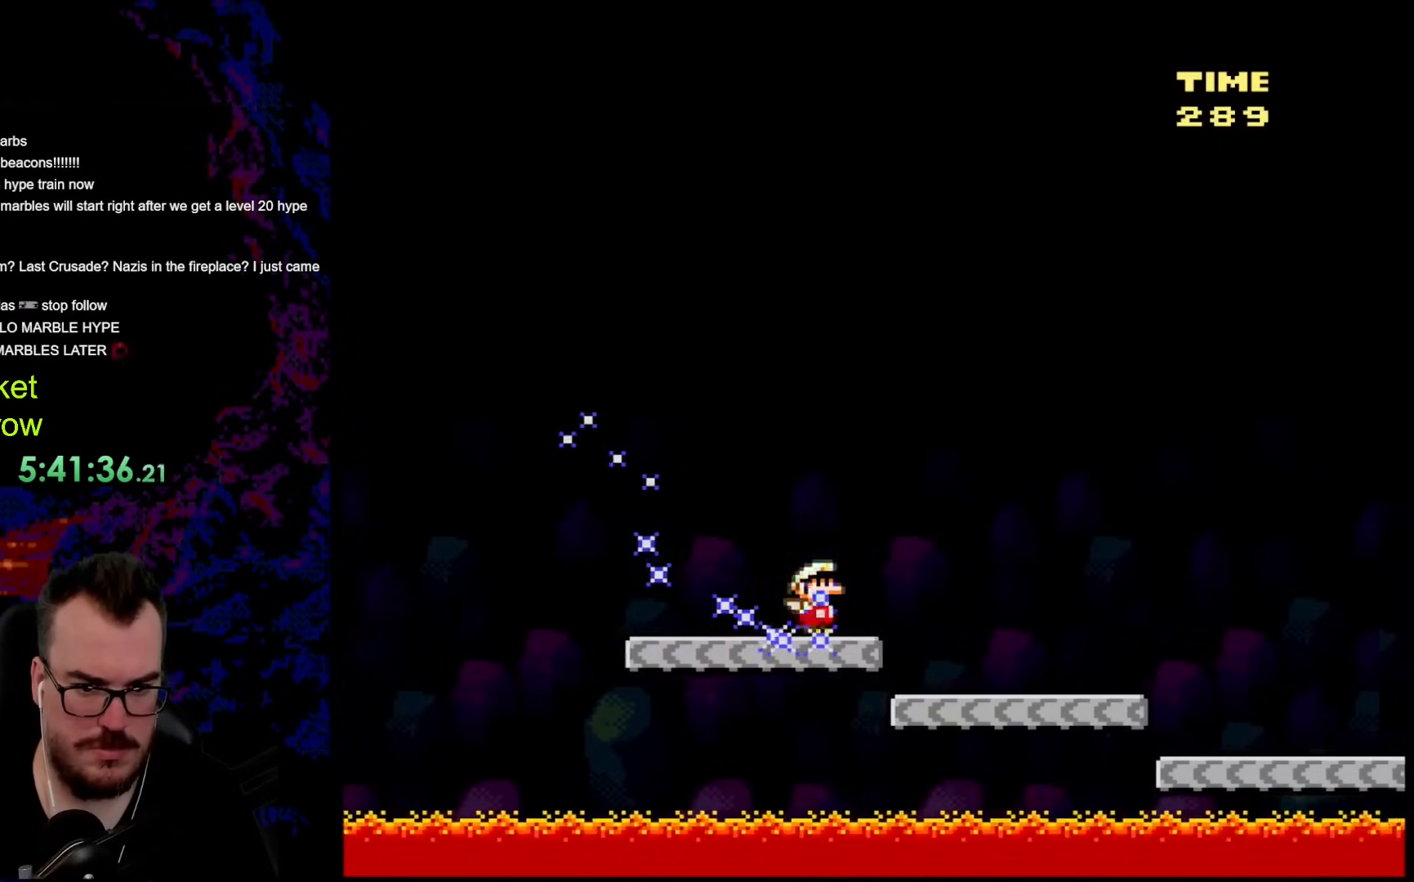
{"buttons": ["Y", "DPAD_RIGHT"], "events": []}
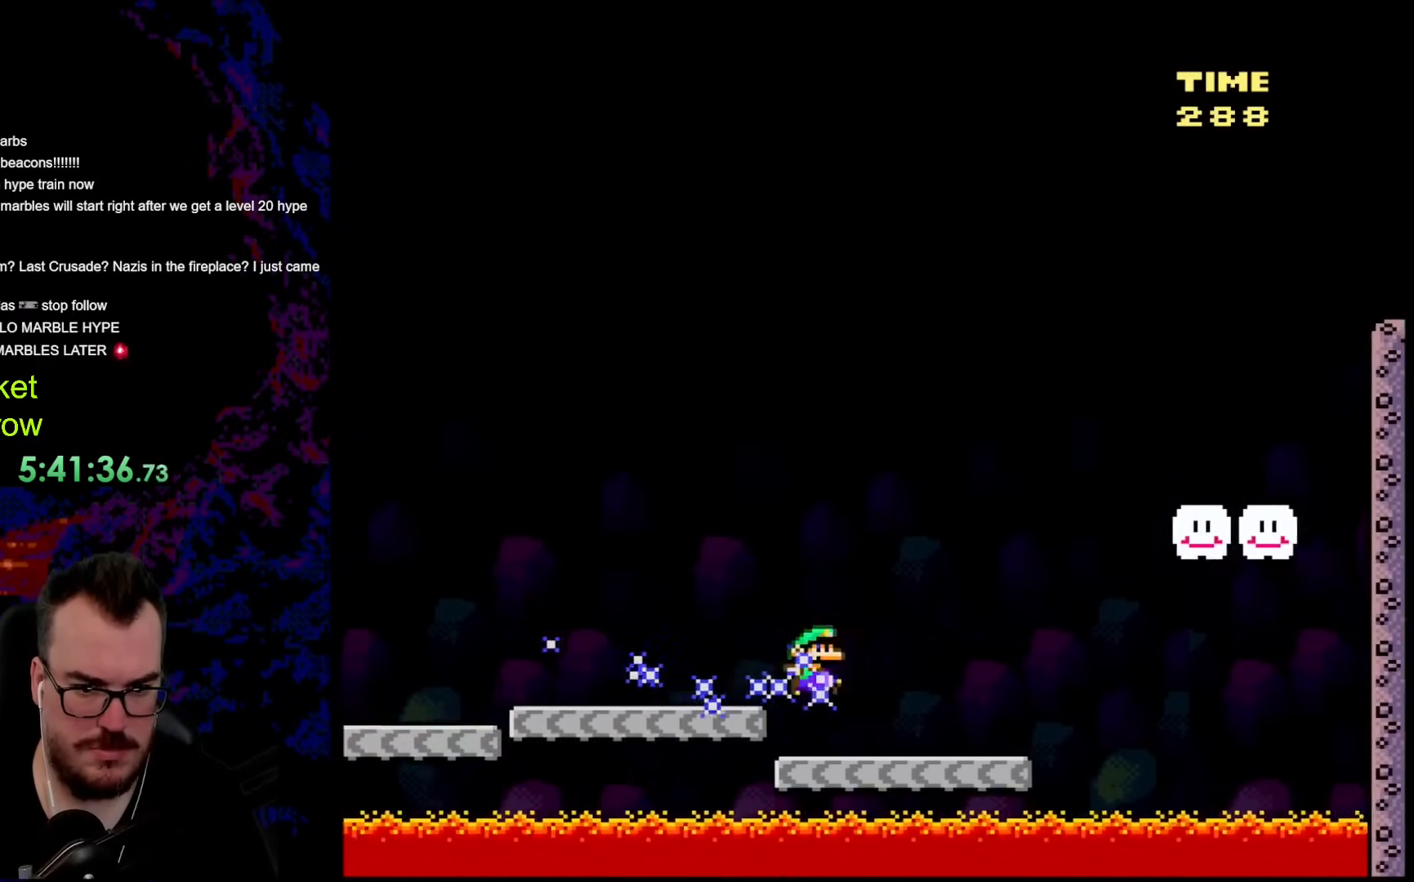
{"buttons": ["B", "Y", "DPAD_LEFT"], "events": [[318, "B", "down"], [485, "DPAD_LEFT", "down"], [485, "DPAD_RIGHT", "up"]]}
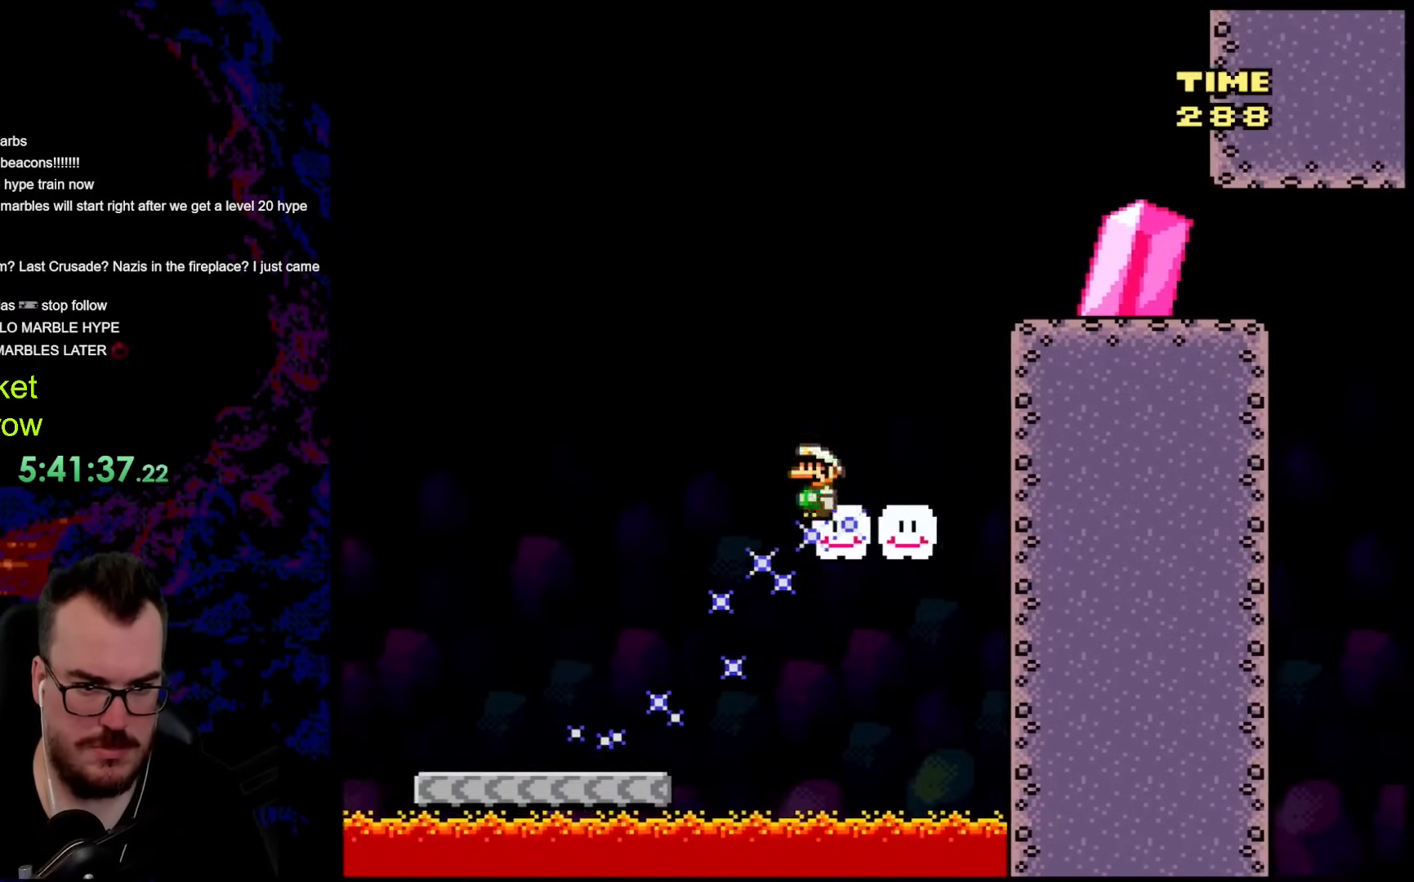
{"buttons": ["B", "Y", "DPAD_RIGHT"], "events": [[84, "B", "up"], [168, "DPAD_LEFT", "up"], [235, "DPAD_RIGHT", "down"], [368, "B", "down"]]}
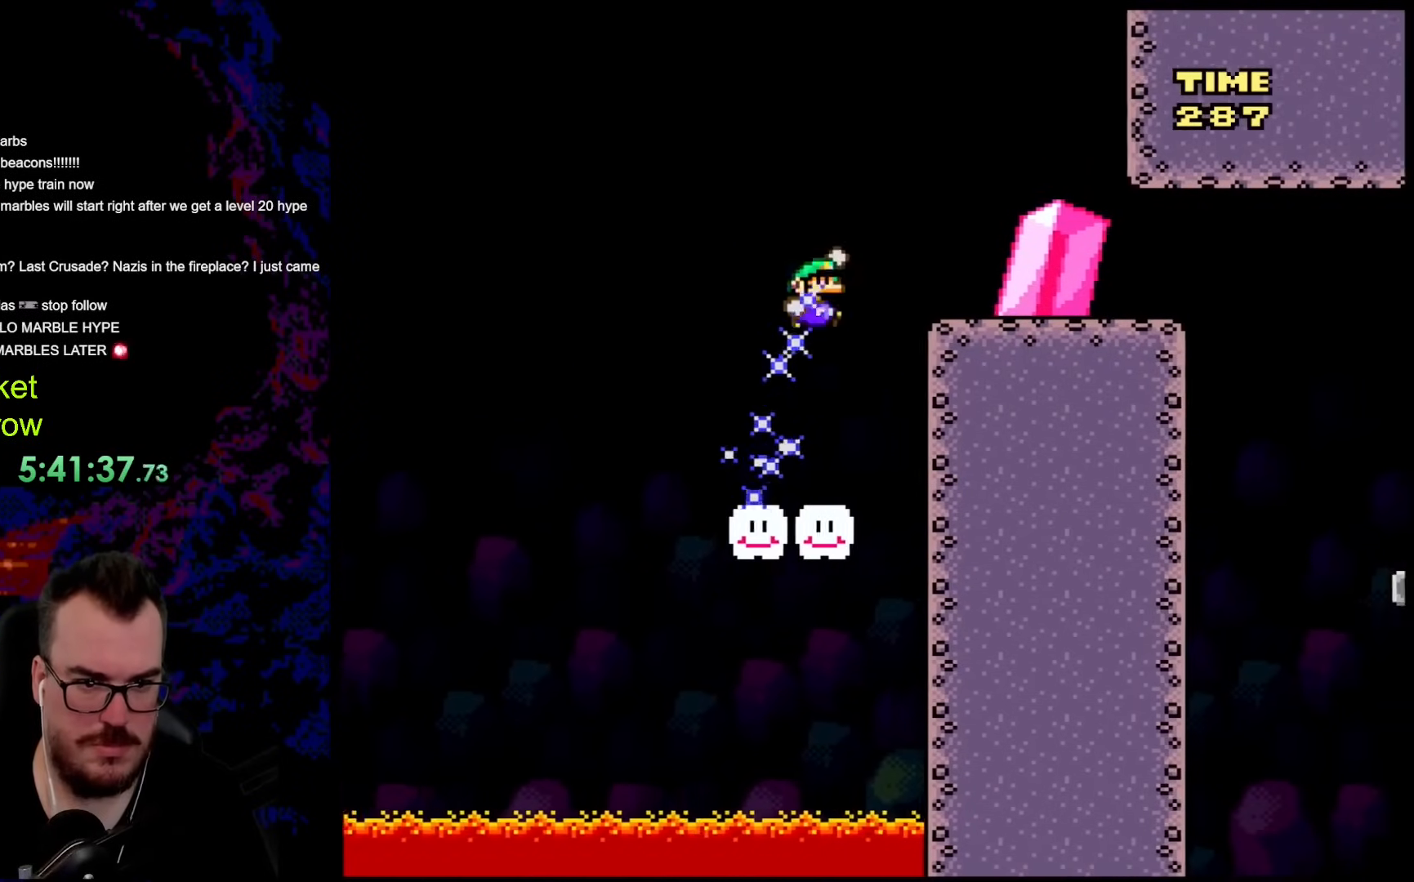
{"buttons": ["B", "Y"], "events": [[134, "B", "up"], [217, "B", "down"], [318, "DPAD_LEFT", "down"], [318, "DPAD_RIGHT", "up"], [468, "DPAD_LEFT", "up"]]}
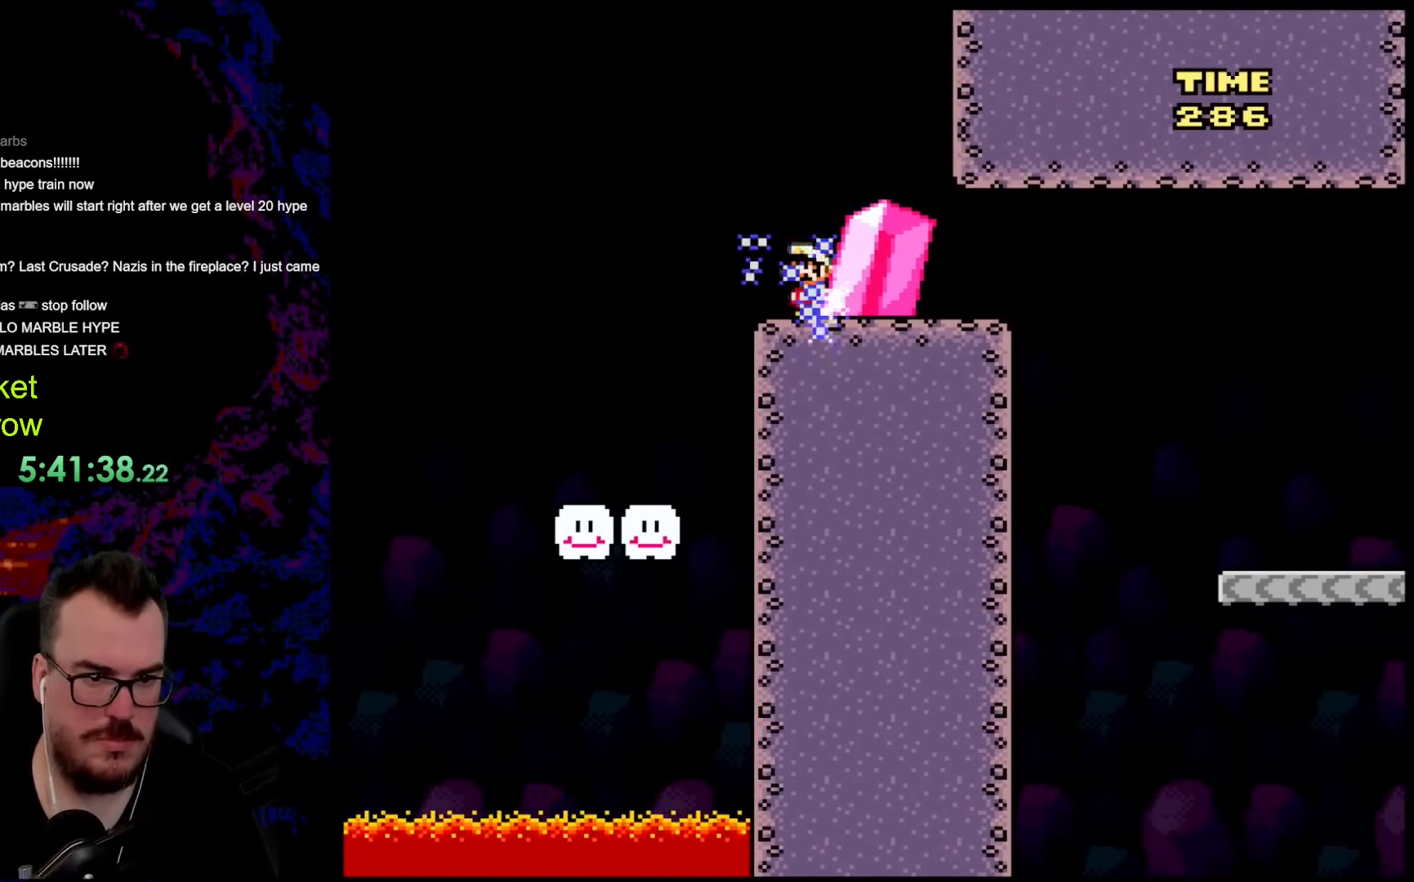
{"buttons": ["B", "Y"], "events": []}
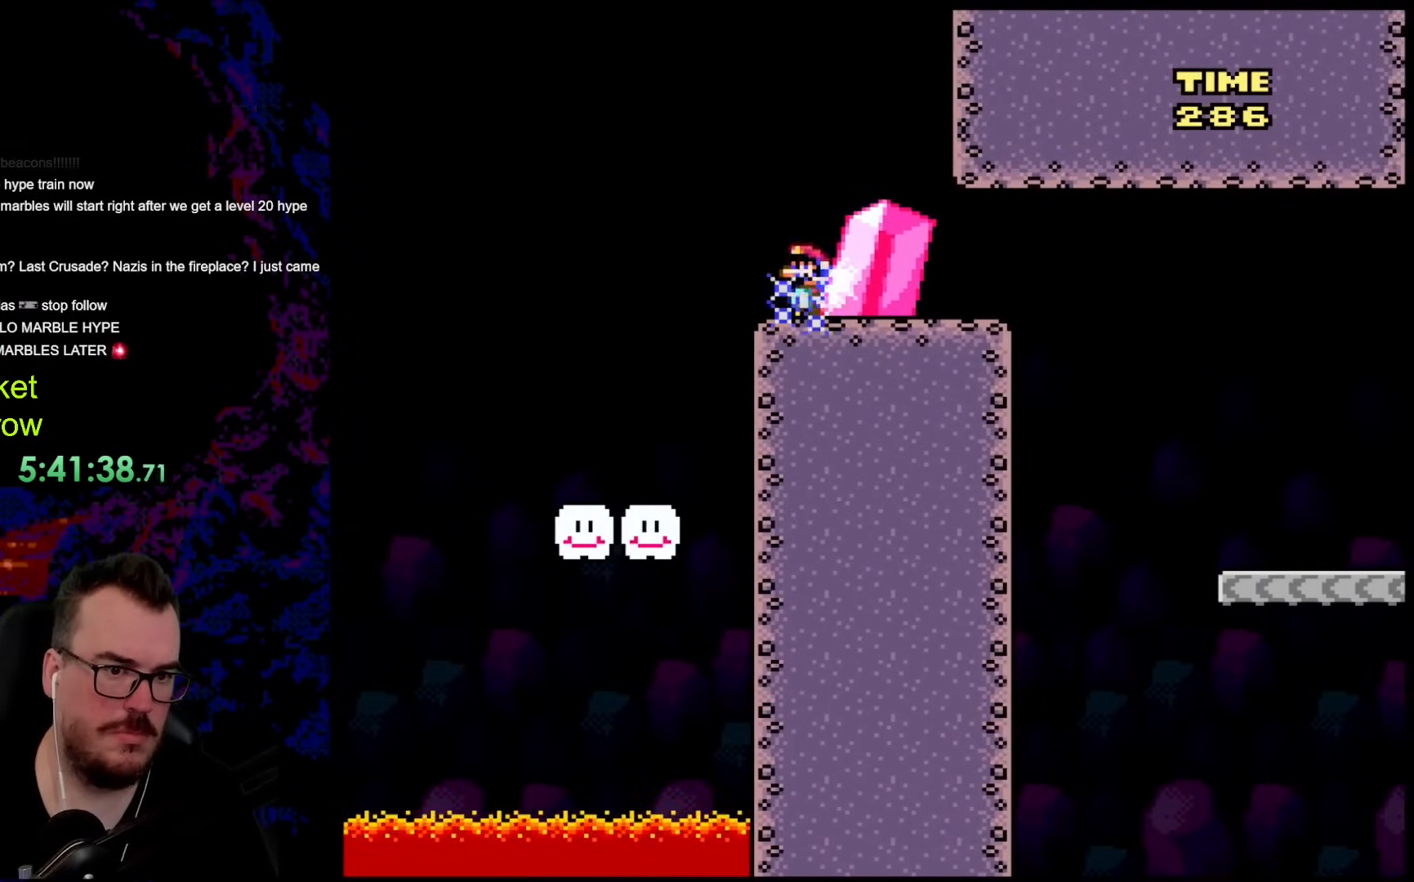
{"buttons": ["Y", "DPAD_RIGHT"], "events": [[151, "DPAD_RIGHT", "down"], [368, "B", "up"]]}
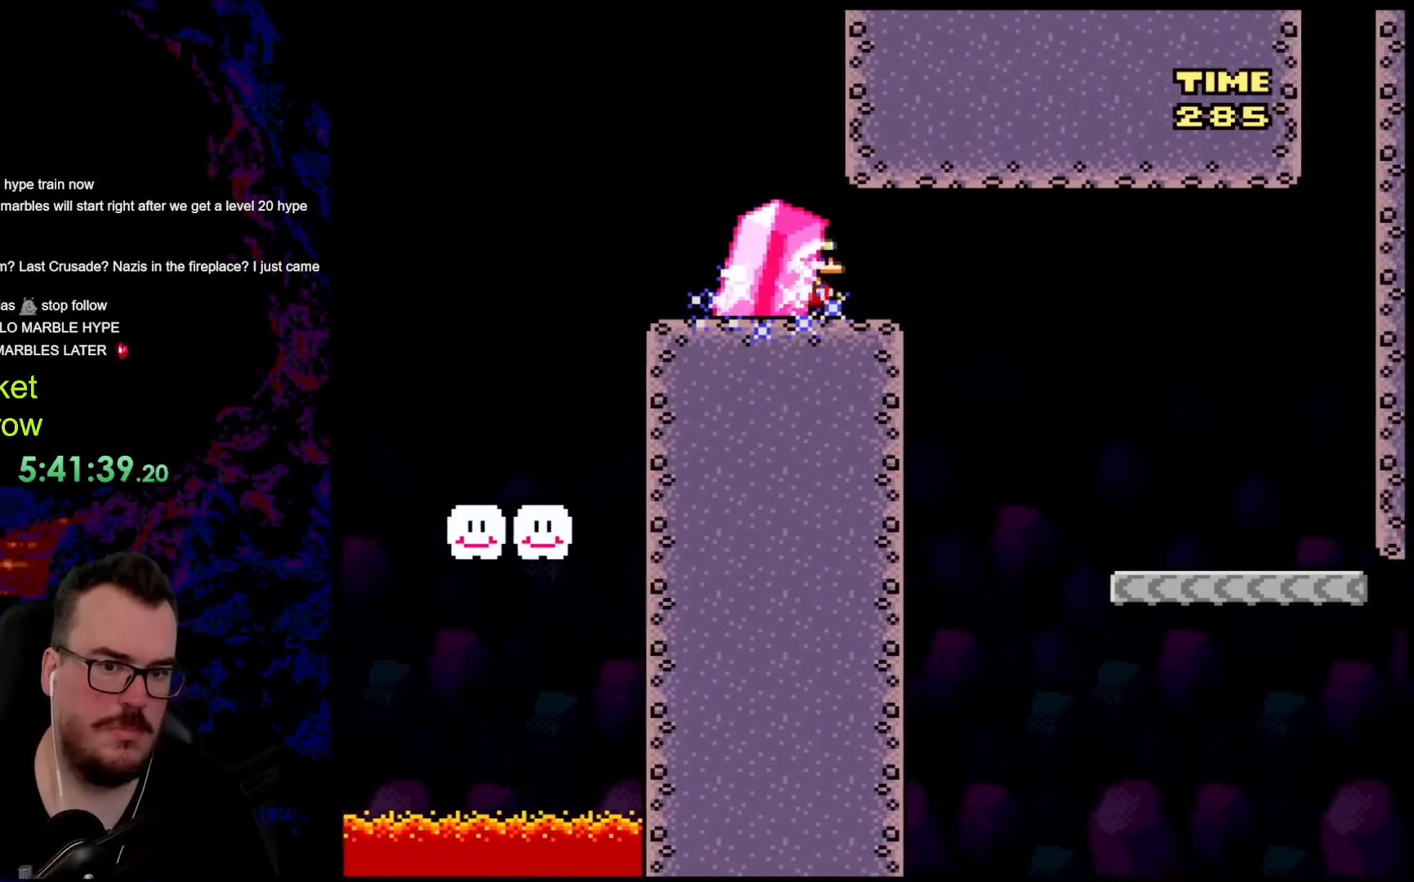
{"buttons": ["Y", "DPAD_RIGHT"], "events": [[117, "B", "down"], [334, "B", "up"]]}
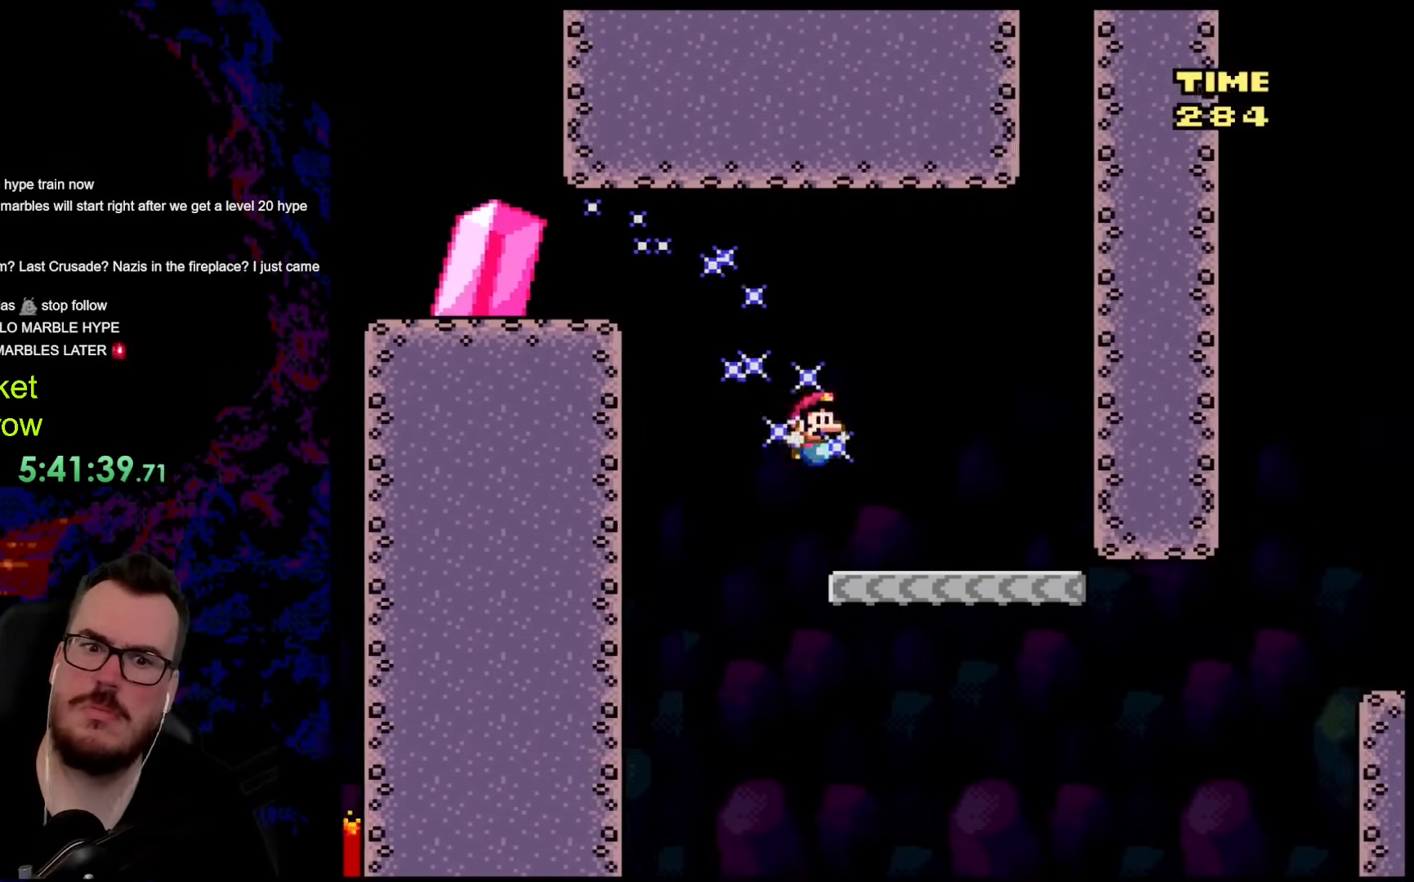
{"buttons": ["Y"], "events": [[133, "DPAD_DOWN", "down"], [150, "DPAD_LEFT", "down"], [150, "DPAD_RIGHT", "up"], [167, "DPAD_DOWN", "up"], [317, "DPAD_LEFT", "up"]]}
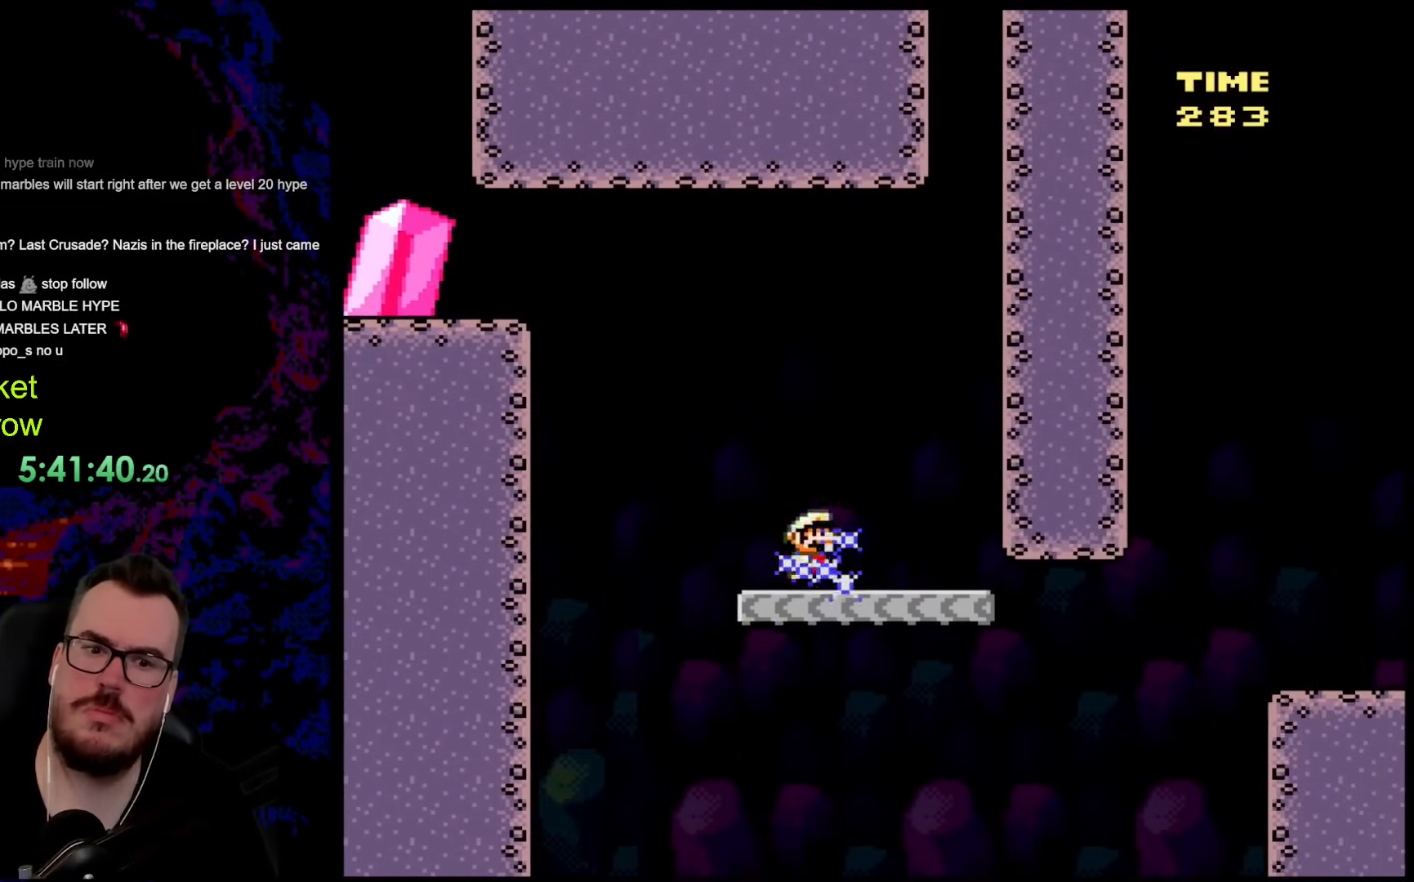
{"buttons": ["X", "DPAD_RIGHT"], "events": [[34, "DPAD_RIGHT", "down"], [435, "Y", "up"], [452, "X", "down"]]}
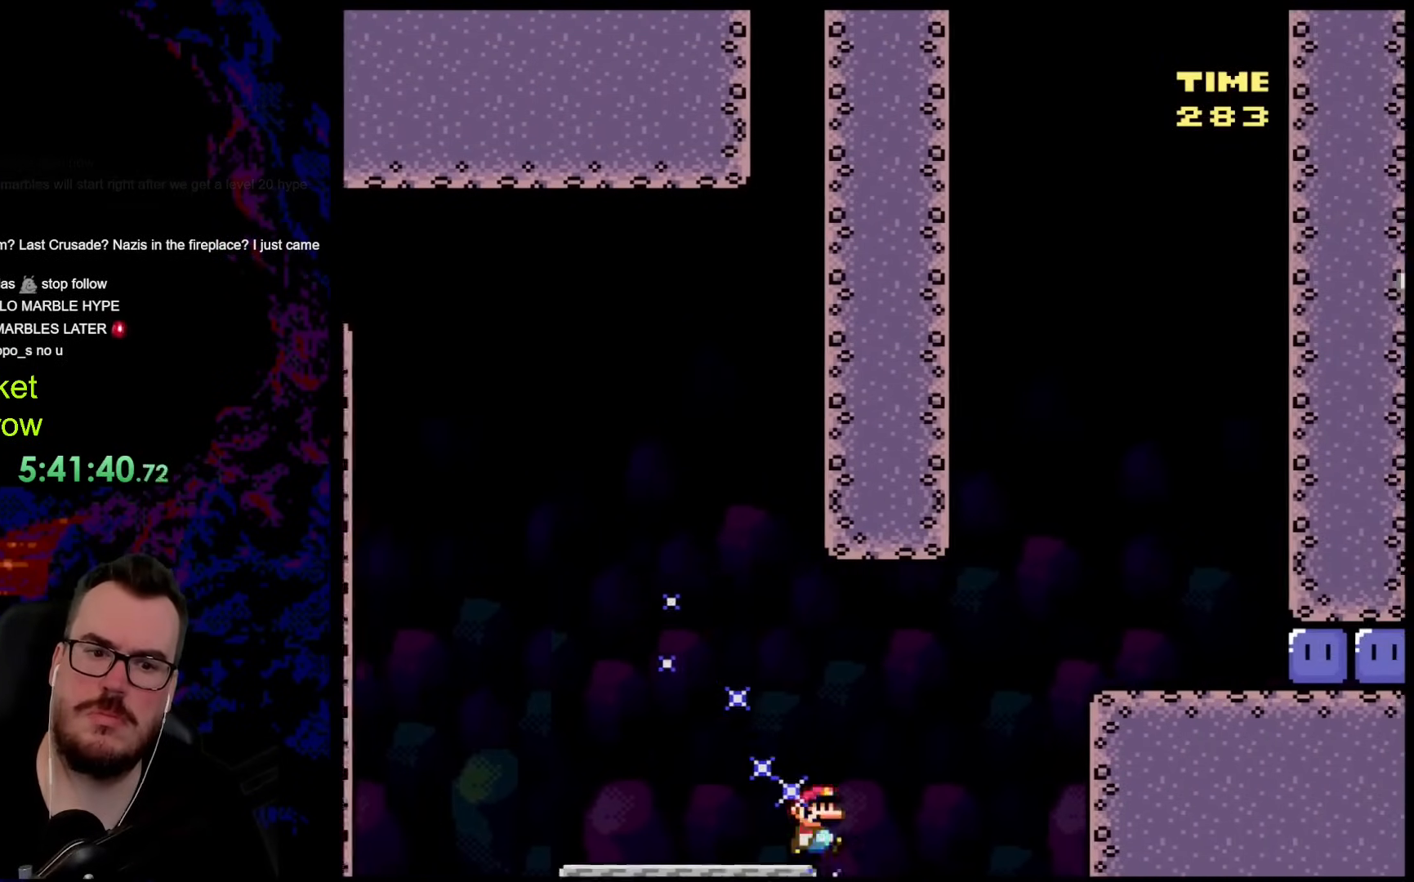
{"buttons": ["A", "X", "DPAD_RIGHT"], "events": [[100, "A", "down"]]}
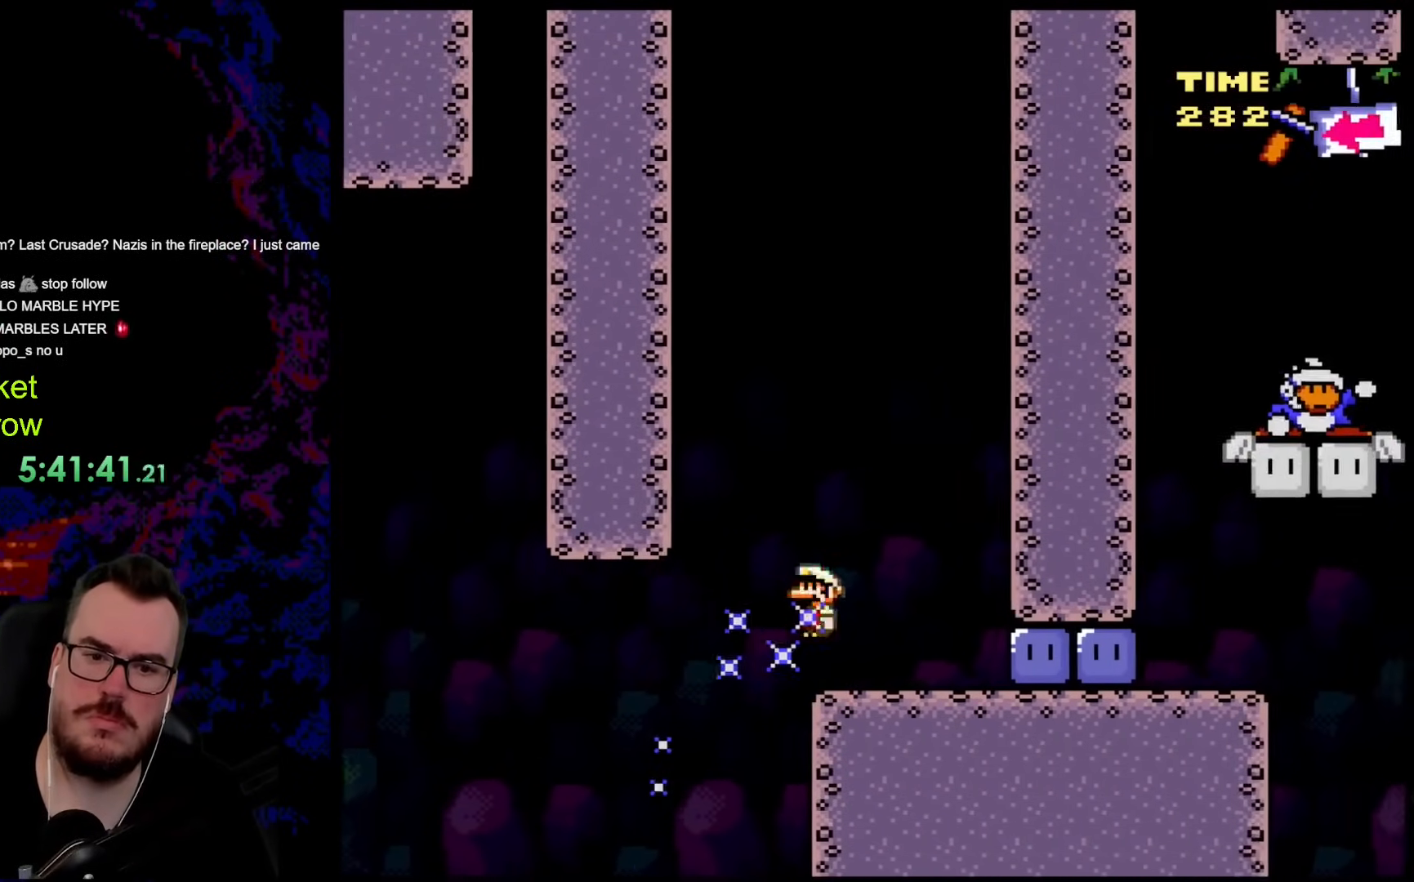
{"buttons": ["Y", "DPAD_RIGHT"], "events": [[117, "A", "up"], [301, "X", "up"], [435, "Y", "down"]]}
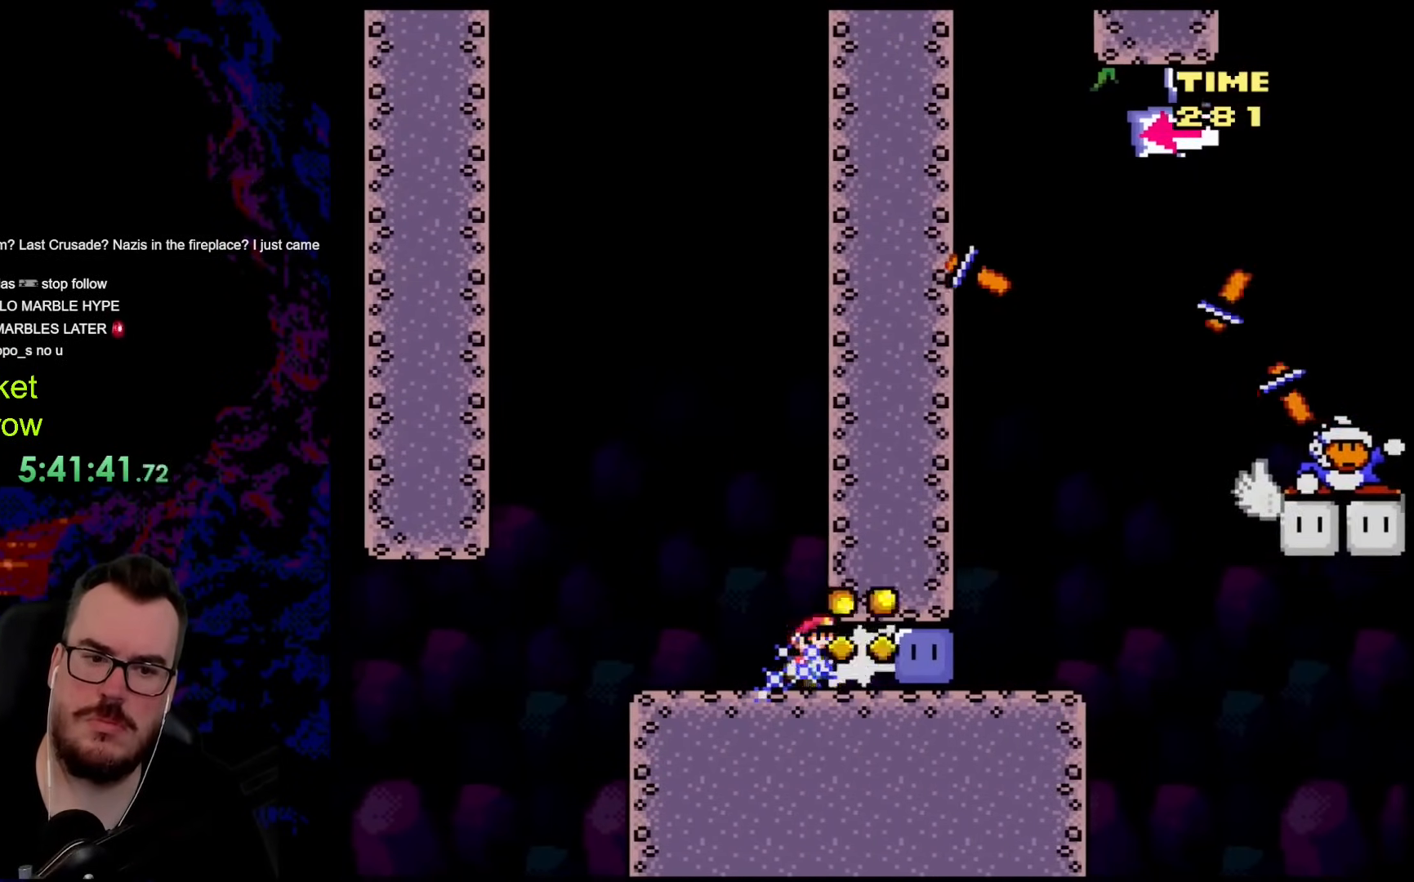
{"buttons": ["Y", "DPAD_RIGHT"], "events": [[17, "Y", "up"], [134, "Y", "down"], [284, "Y", "up"], [384, "Y", "down"]]}
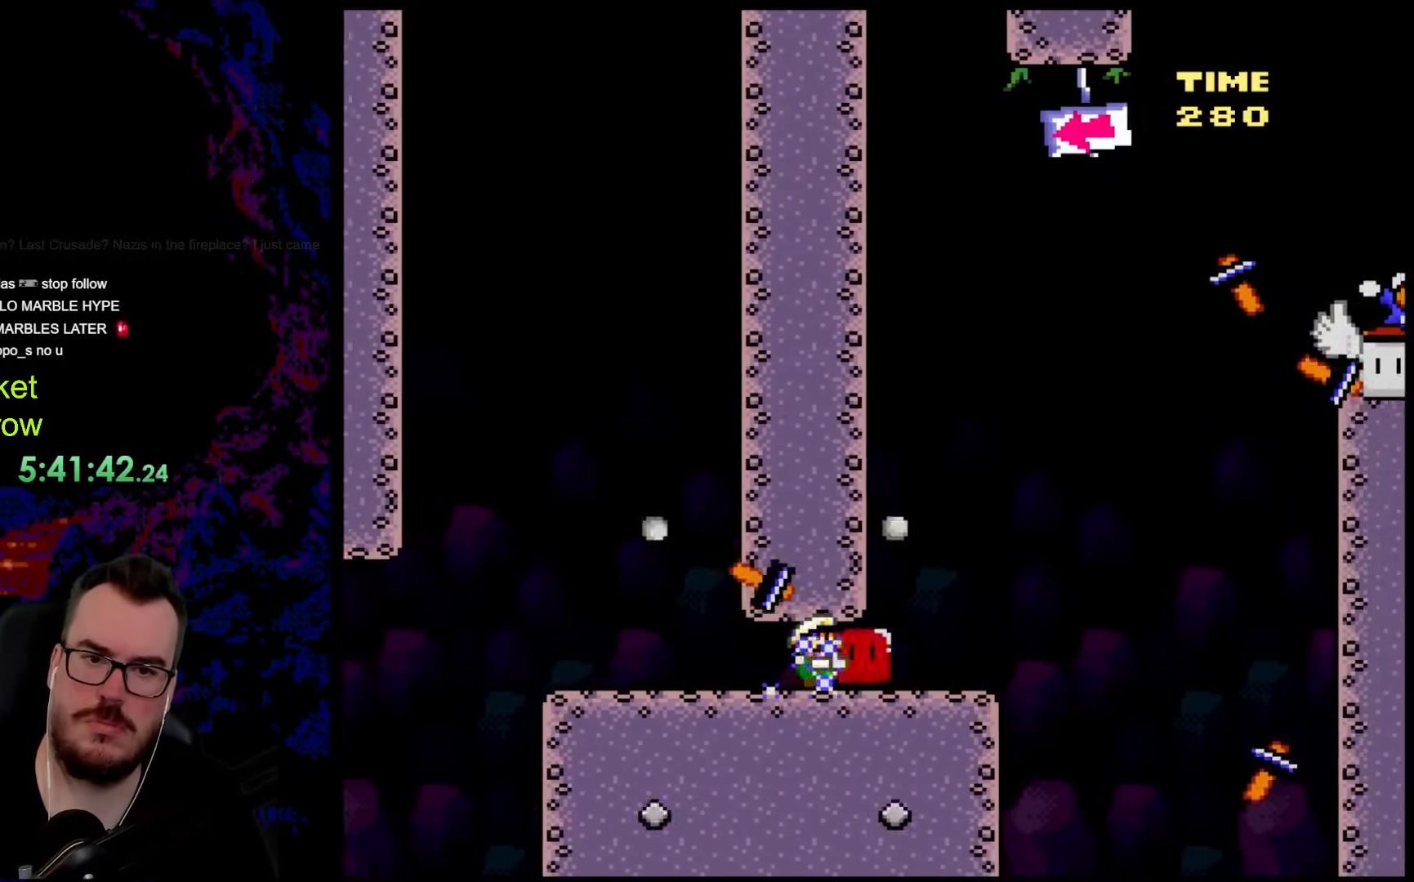
{"buttons": ["Y"], "events": [[234, "DPAD_DOWN", "down"], [234, "DPAD_LEFT", "down"], [234, "DPAD_RIGHT", "up"], [251, "DPAD_DOWN", "up"], [385, "DPAD_LEFT", "up"]]}
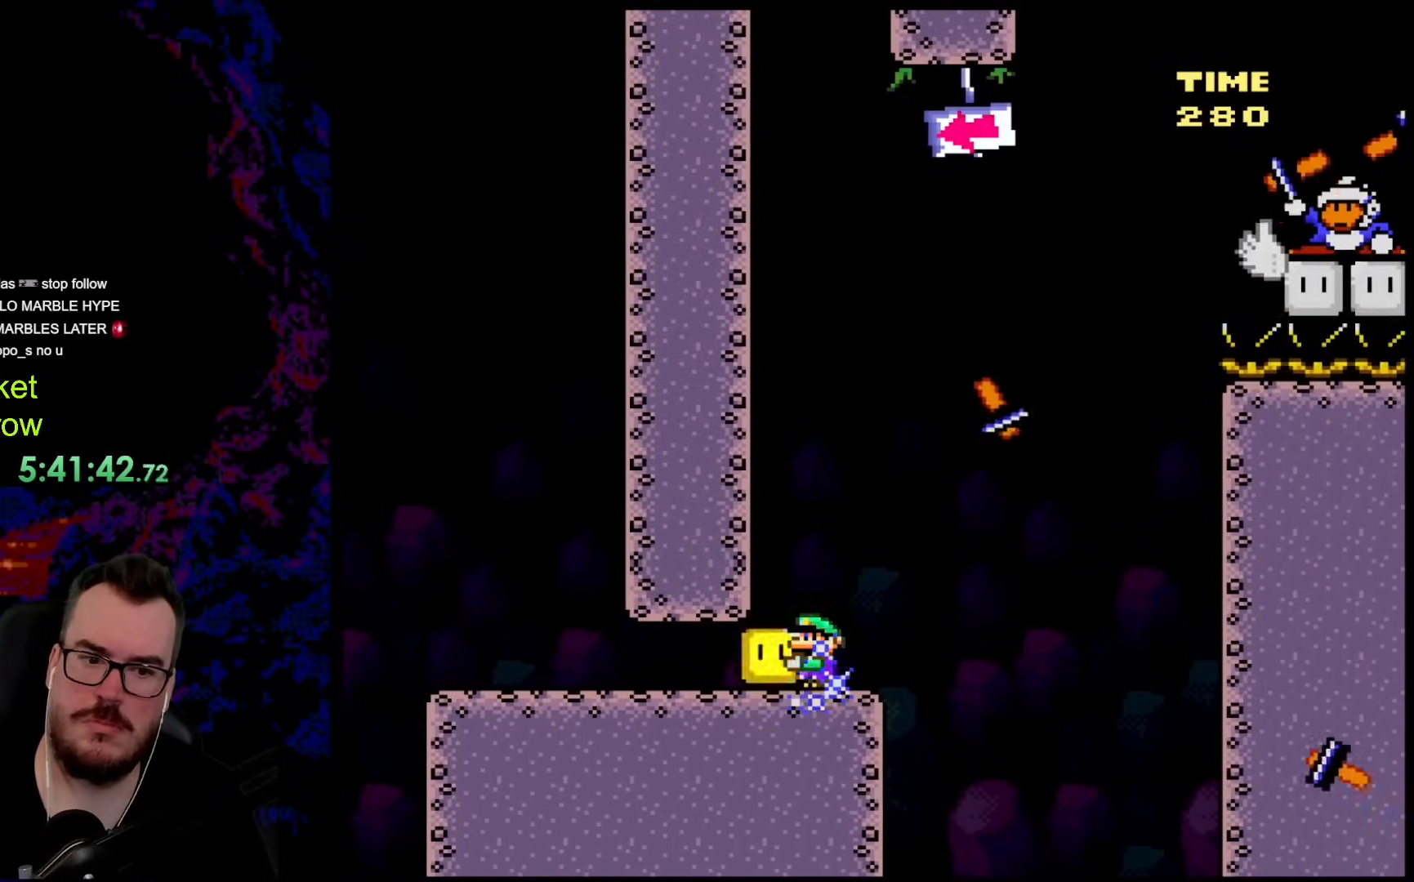
{"buttons": ["Y", "DPAD_RIGHT"], "events": [[418, "DPAD_RIGHT", "down"]]}
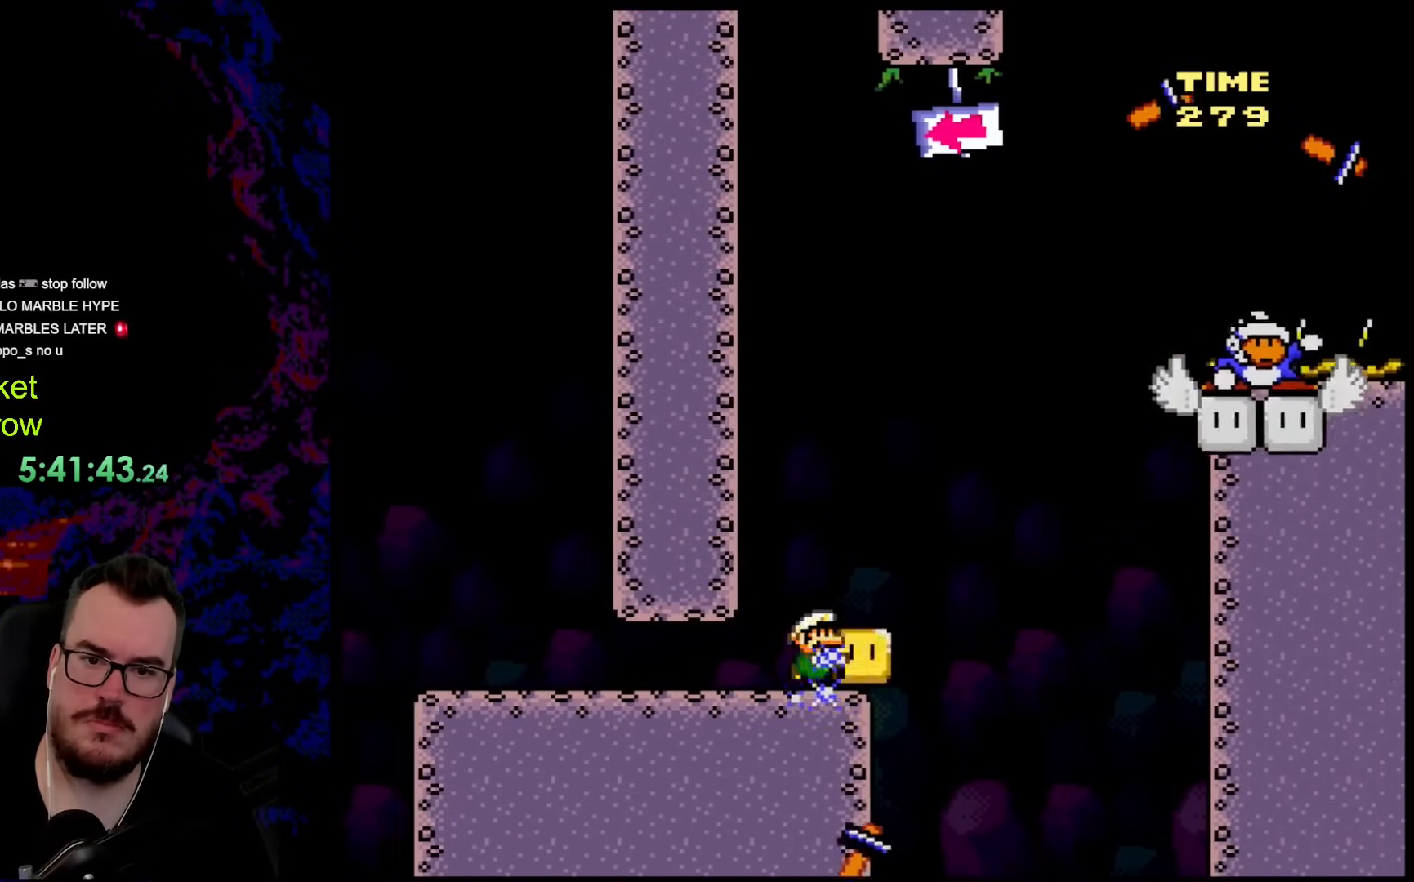
{"buttons": ["Y", "DPAD_UP"], "events": [[17, "DPAD_RIGHT", "up"], [352, "DPAD_UP", "down"]]}
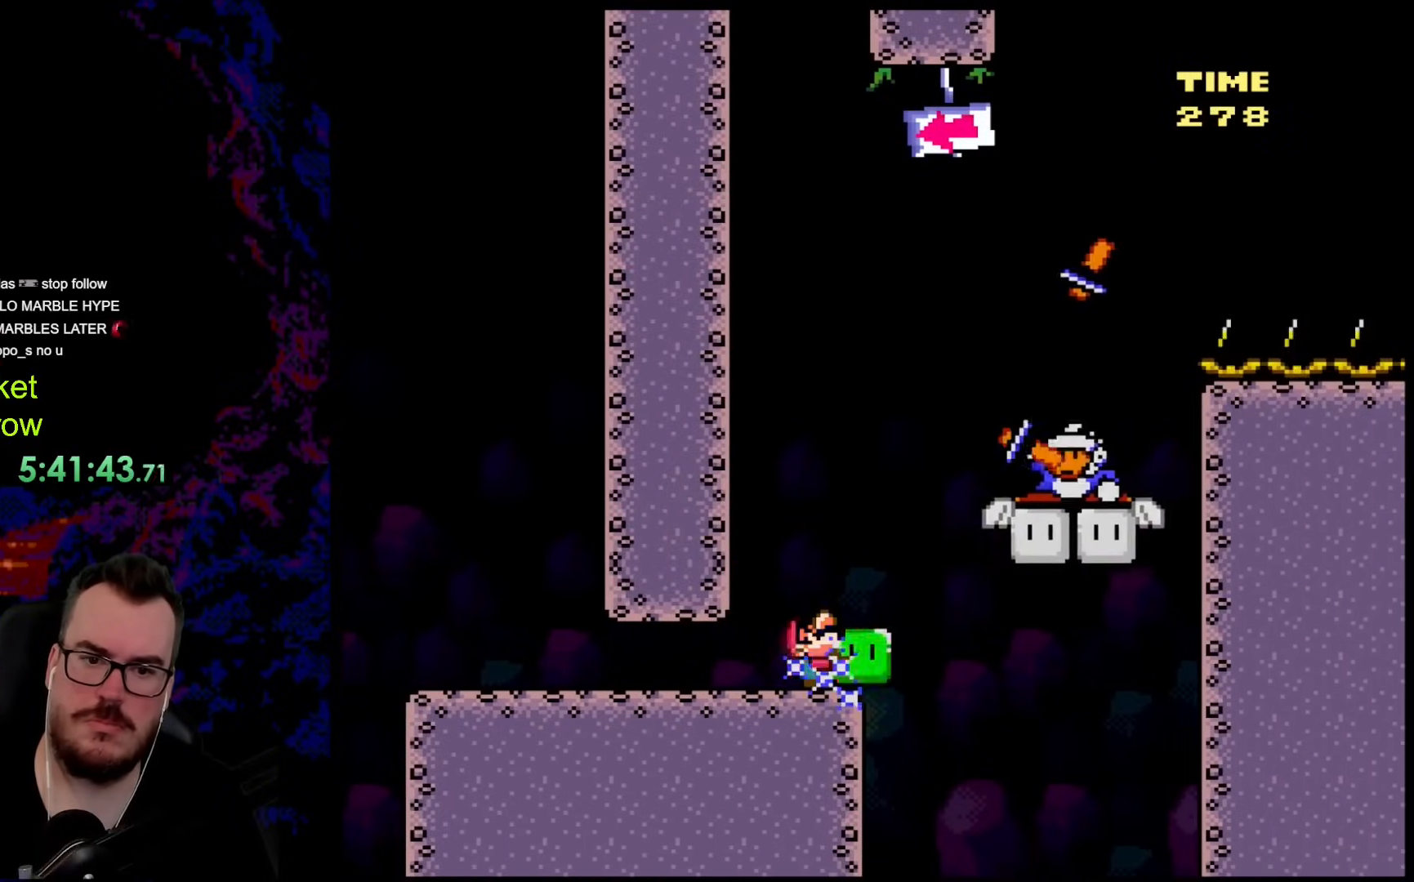
{"buttons": ["Y", "DPAD_UP"], "events": [[335, "Y", "up"], [452, "Y", "down"]]}
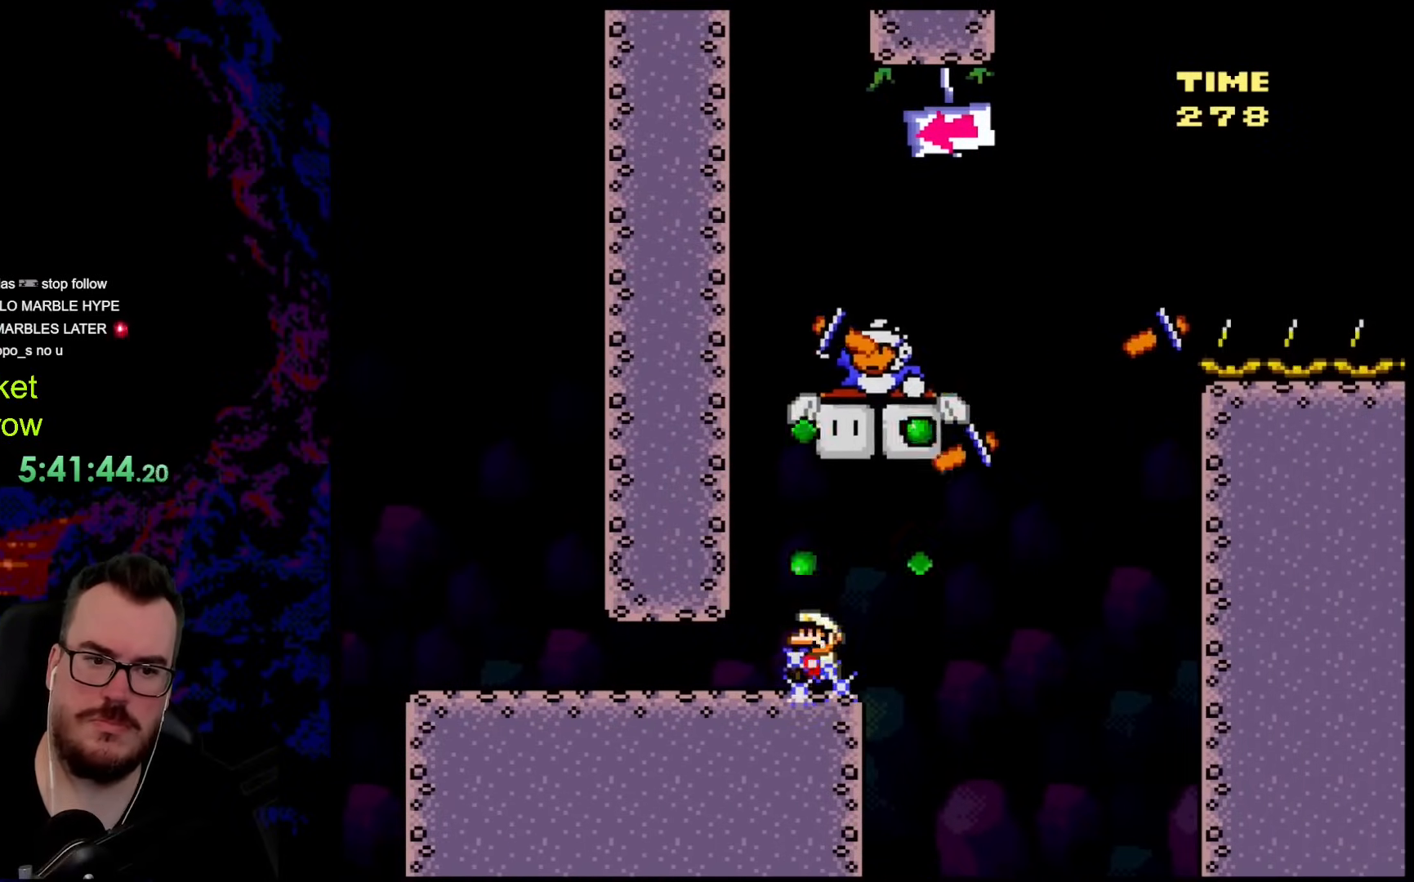
{"buttons": ["Y"], "events": [[33, "DPAD_LEFT", "down"], [117, "DPAD_UP", "up"], [201, "DPAD_LEFT", "up"]]}
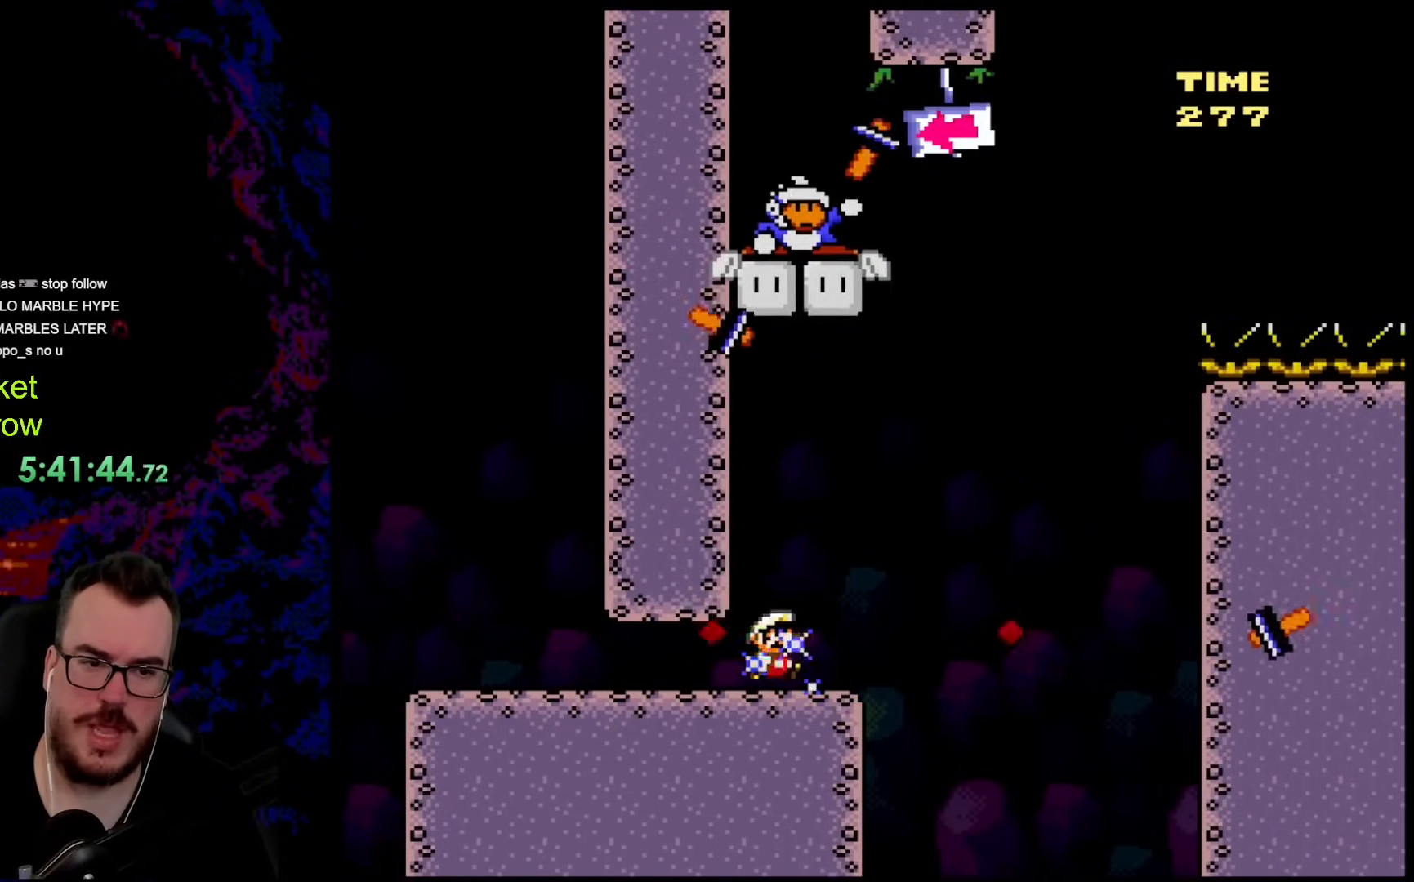
{"buttons": ["B", "Y"], "events": [[17, "DPAD_RIGHT", "down"], [235, "B", "down"], [285, "DPAD_LEFT", "down"], [285, "DPAD_RIGHT", "up"], [435, "DPAD_LEFT", "up"]]}
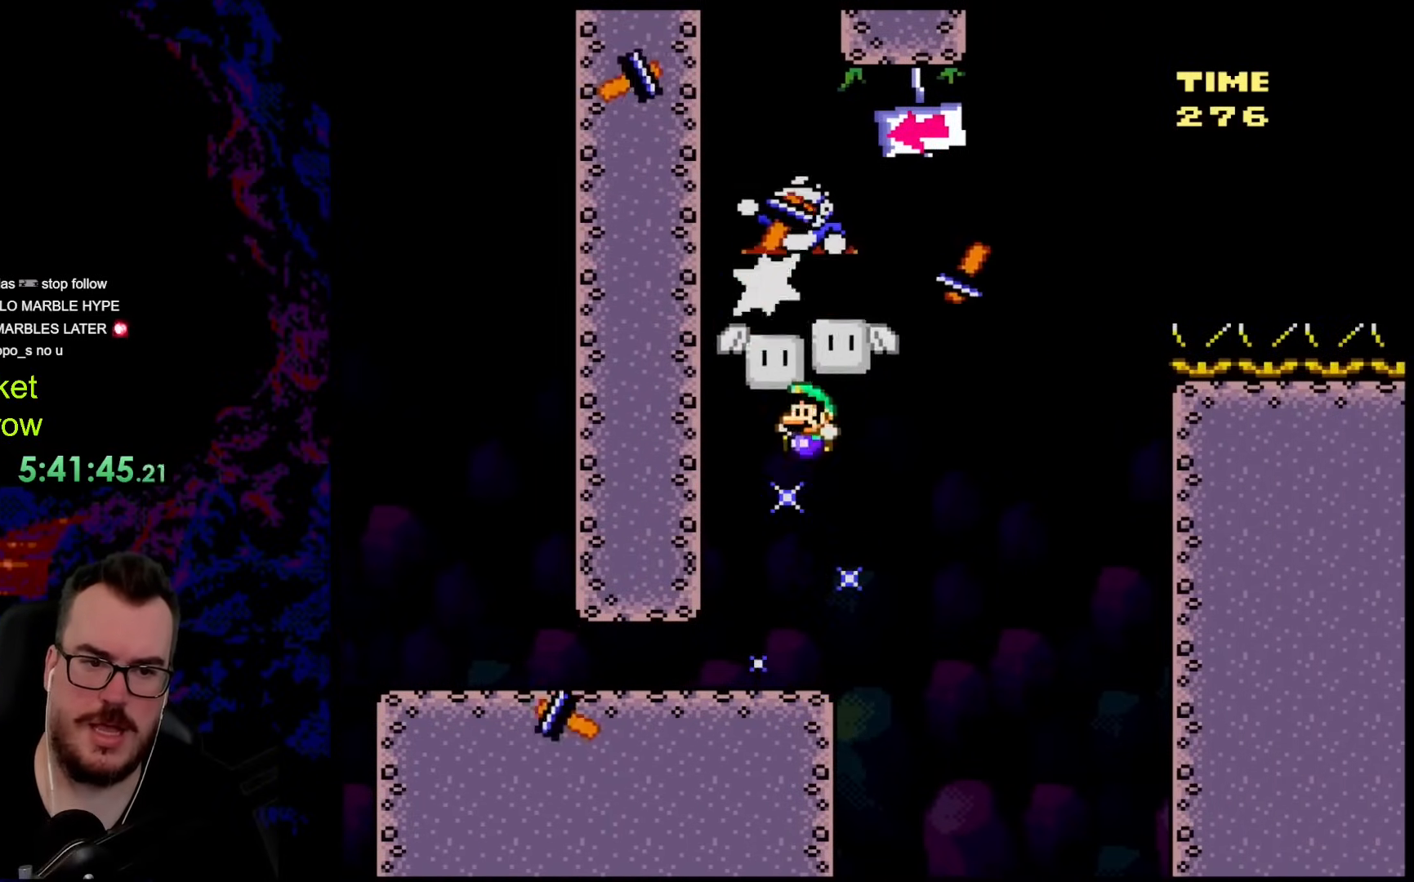
{"buttons": ["B", "Y", "DPAD_RIGHT"], "events": [[184, "B", "up"], [351, "DPAD_RIGHT", "down"], [401, "B", "down"]]}
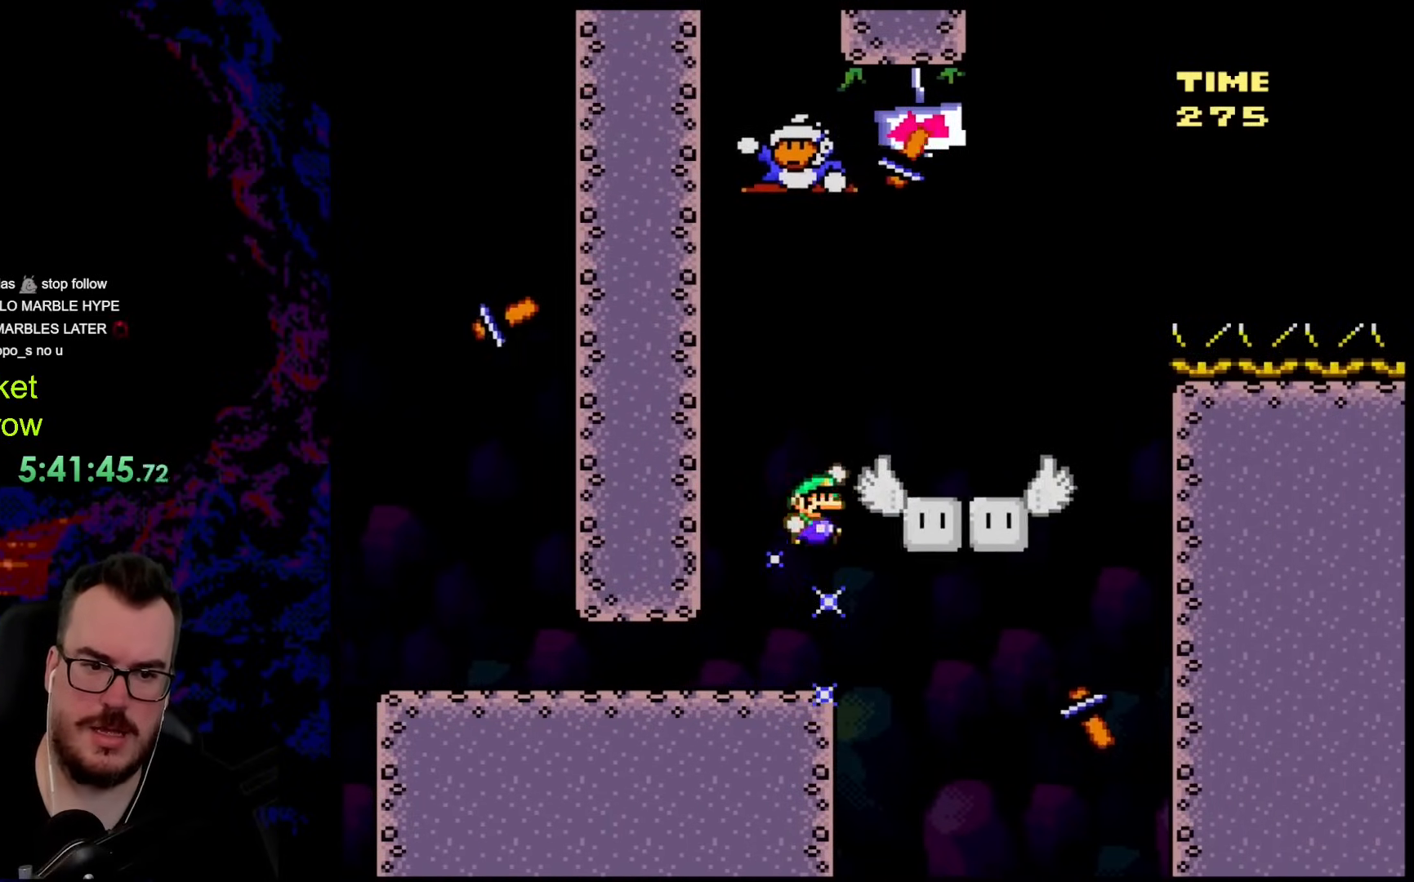
{"buttons": ["Y", "DPAD_LEFT"], "events": [[150, "DPAD_DOWN", "down"], [167, "DPAD_LEFT", "down"], [167, "DPAD_RIGHT", "up"], [183, "DPAD_DOWN", "up"], [384, "B", "up"]]}
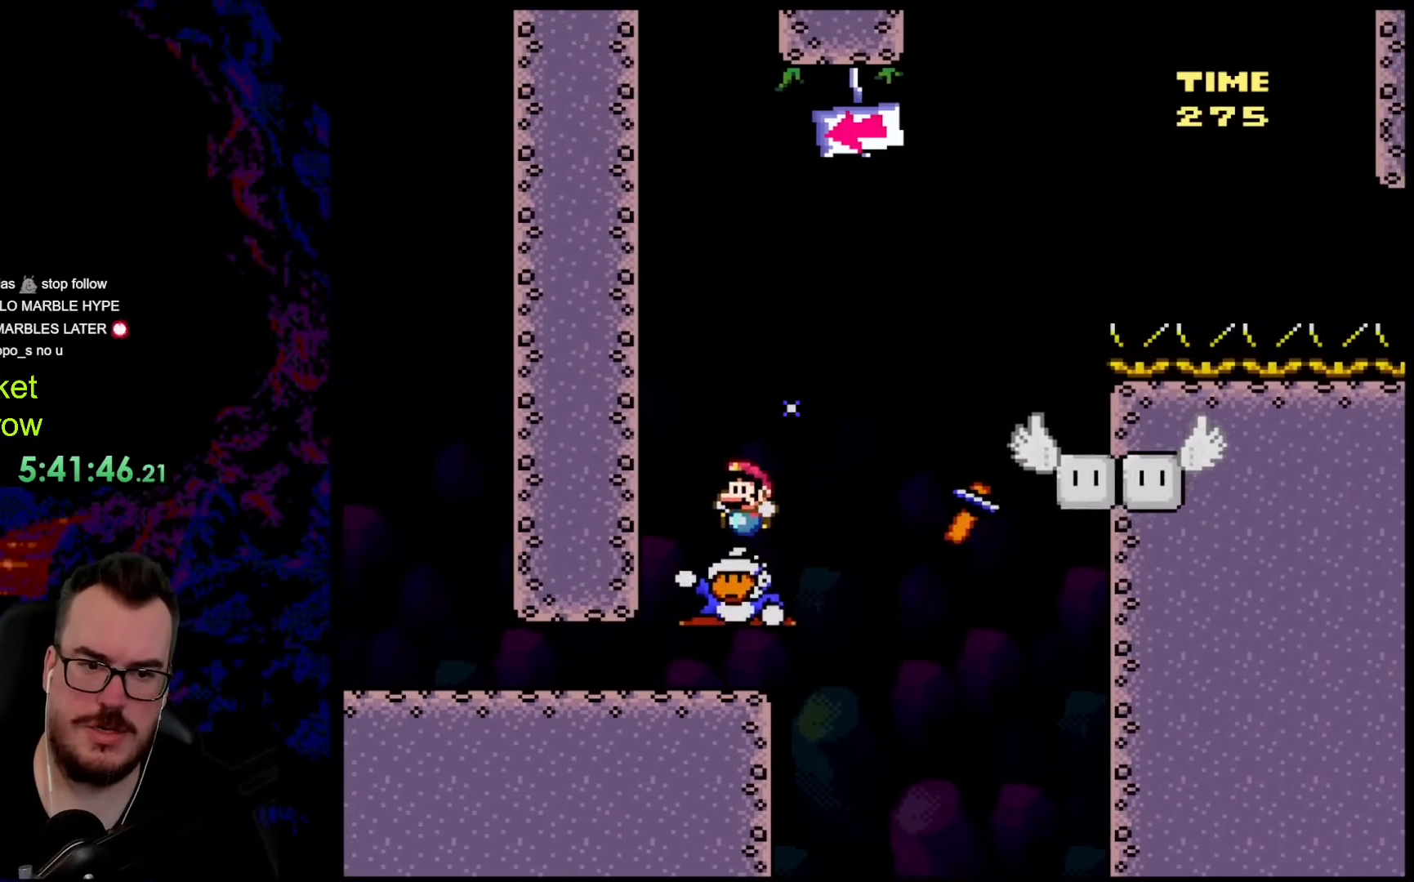
{"buttons": ["Y"], "events": [[34, "DPAD_LEFT", "up"], [84, "DPAD_RIGHT", "down"], [201, "DPAD_RIGHT", "up"]]}
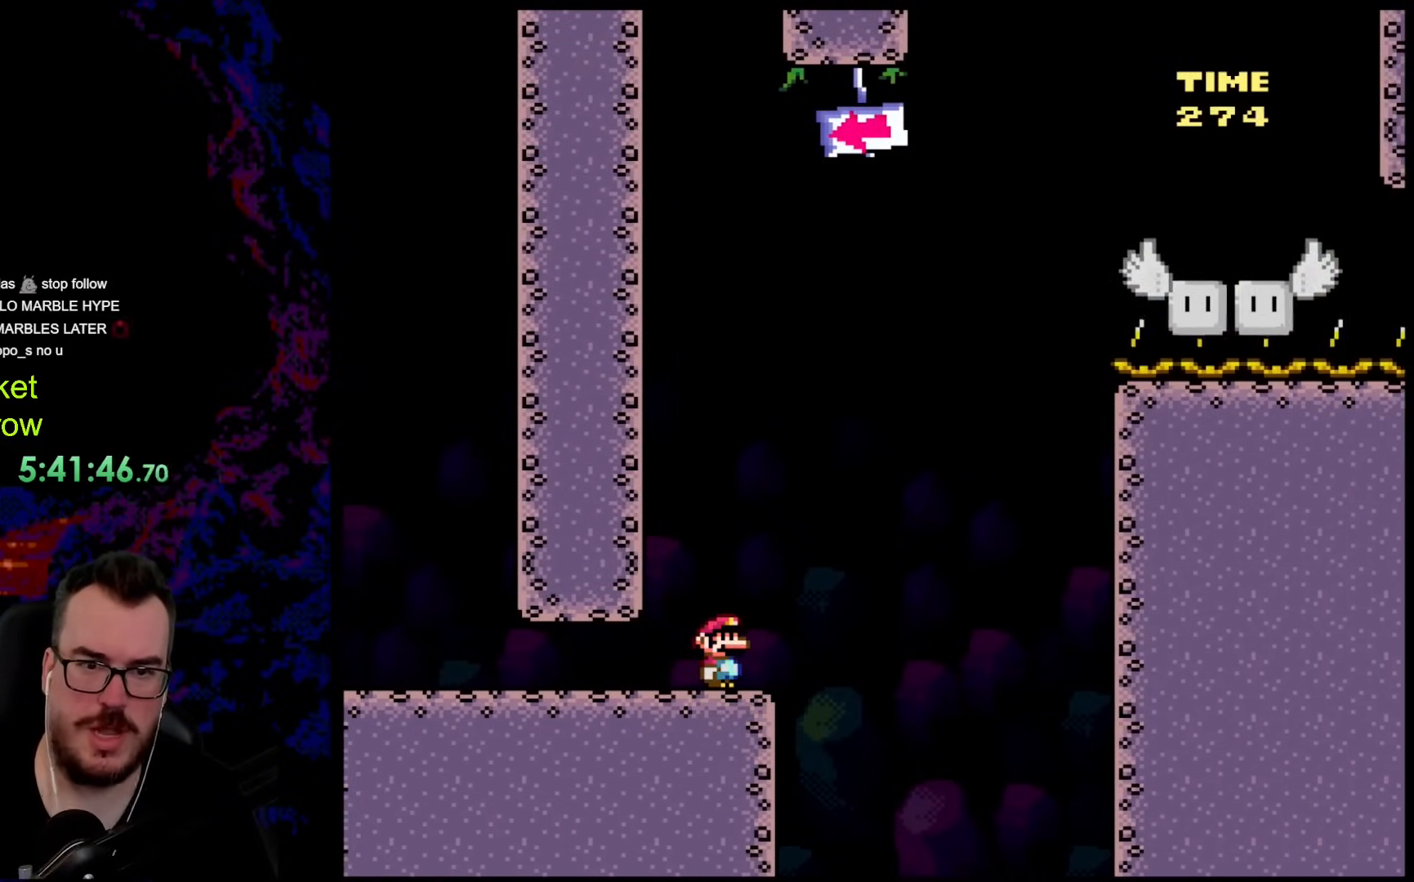
{"buttons": ["Y"], "events": []}
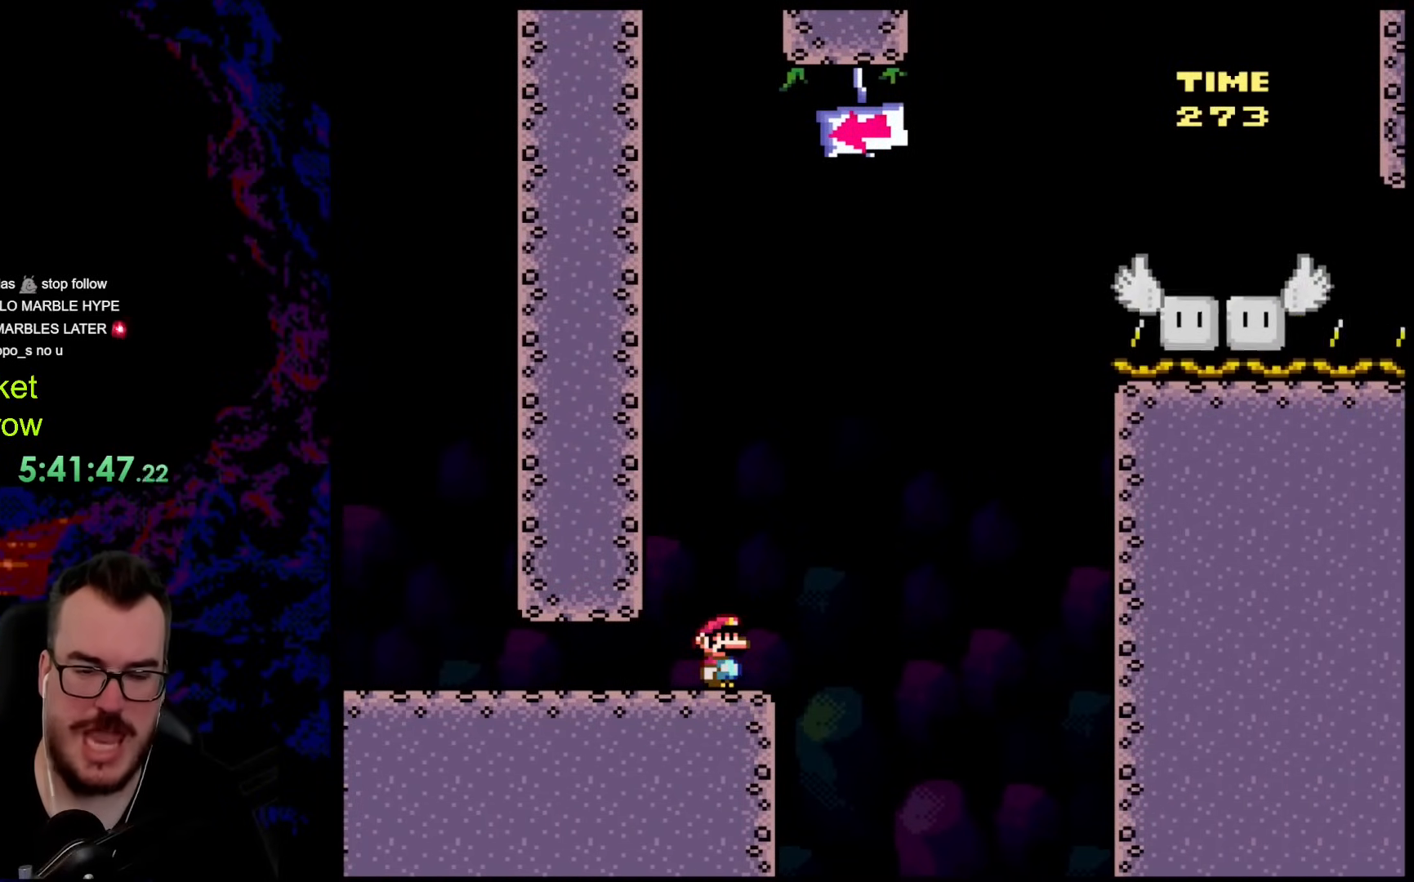
{"buttons": ["B", "Y", "DPAD_RIGHT"], "events": [[134, "Y", "up"], [218, "DPAD_RIGHT", "down"], [268, "Y", "down"], [351, "B", "down"]]}
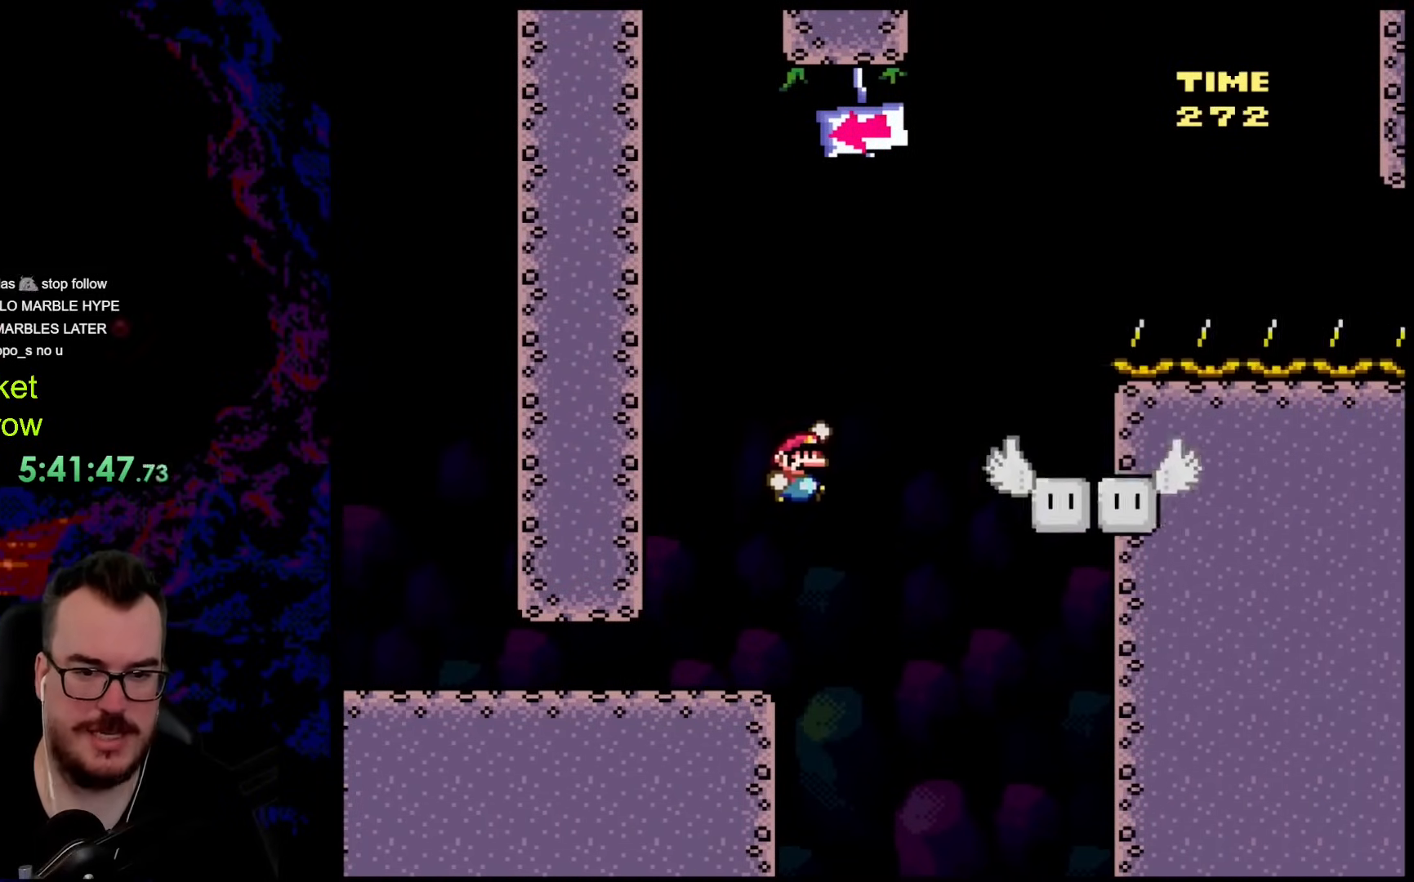
{"buttons": ["Y"], "events": [[251, "DPAD_LEFT", "down"], [251, "DPAD_RIGHT", "up"], [251, "DPAD_UP", "down"], [267, "B", "up"], [267, "DPAD_UP", "up"], [401, "DPAD_LEFT", "up"]]}